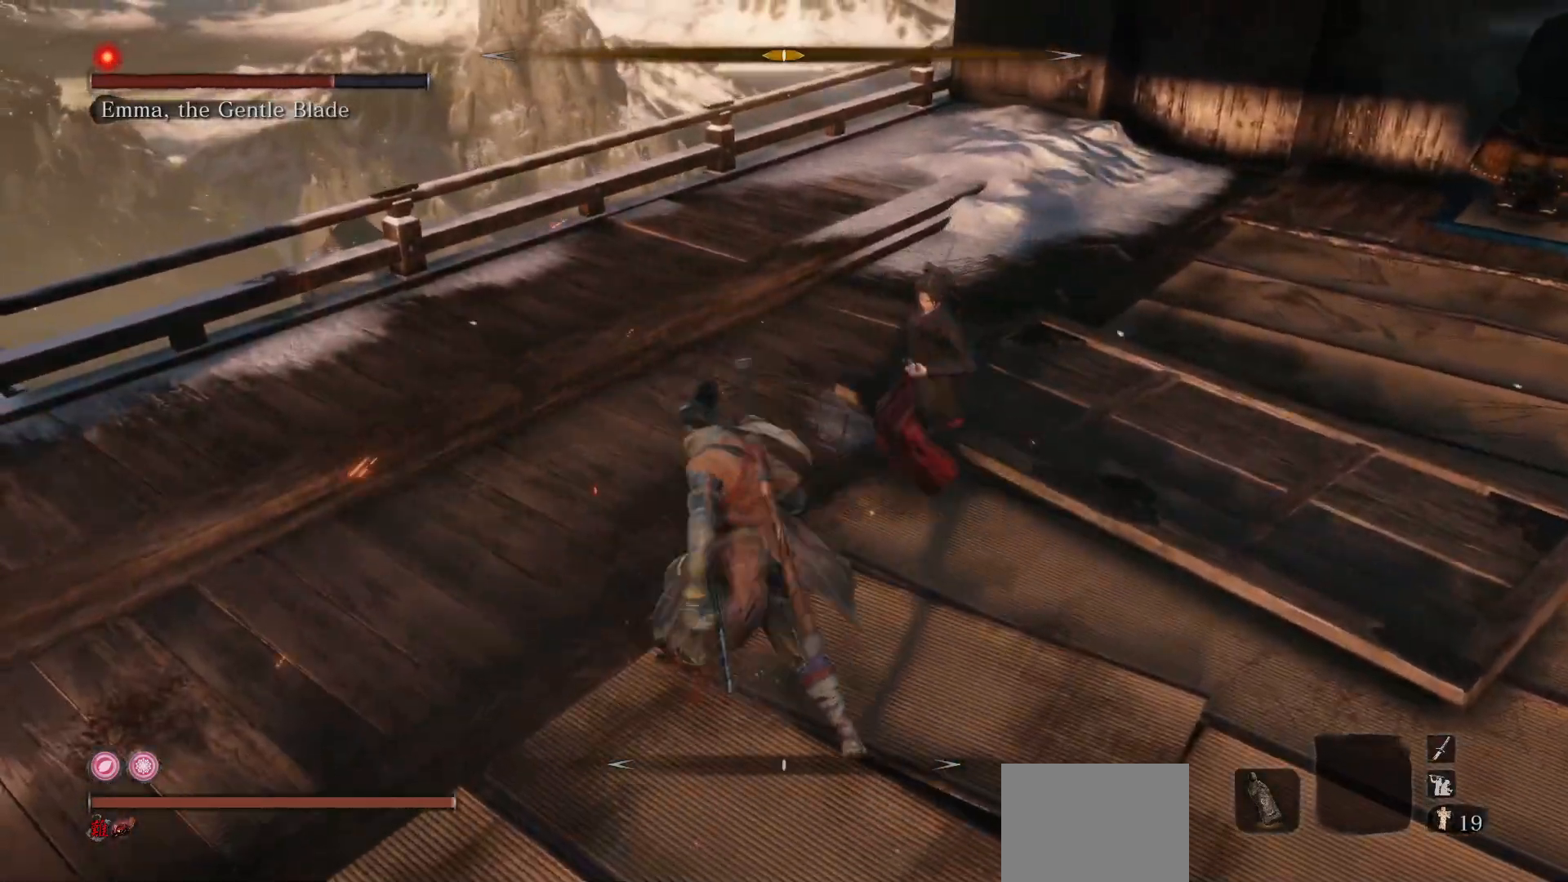
Gameplay with a controller (Xbox layout); each line is a JSON object with the inputs held at the frame after it. "events" lists button and stick changes between this image and that frame as [ms after this image, input, new state], when the widget could be followed in between. Not read: L3.
{"buttons": [], "left_stick": "center", "right_stick": "center", "events": [[67, "left_stick", "up"], [100, "B", "down"], [183, "left_stick", "up-right"], [233, "B", "up"], [350, "R1", "down"], [350, "left_stick", "right"], [367, "R3", "down"], [450, "R3", "up"], [467, "R1", "up"], [500, "left_stick", "center"]]}
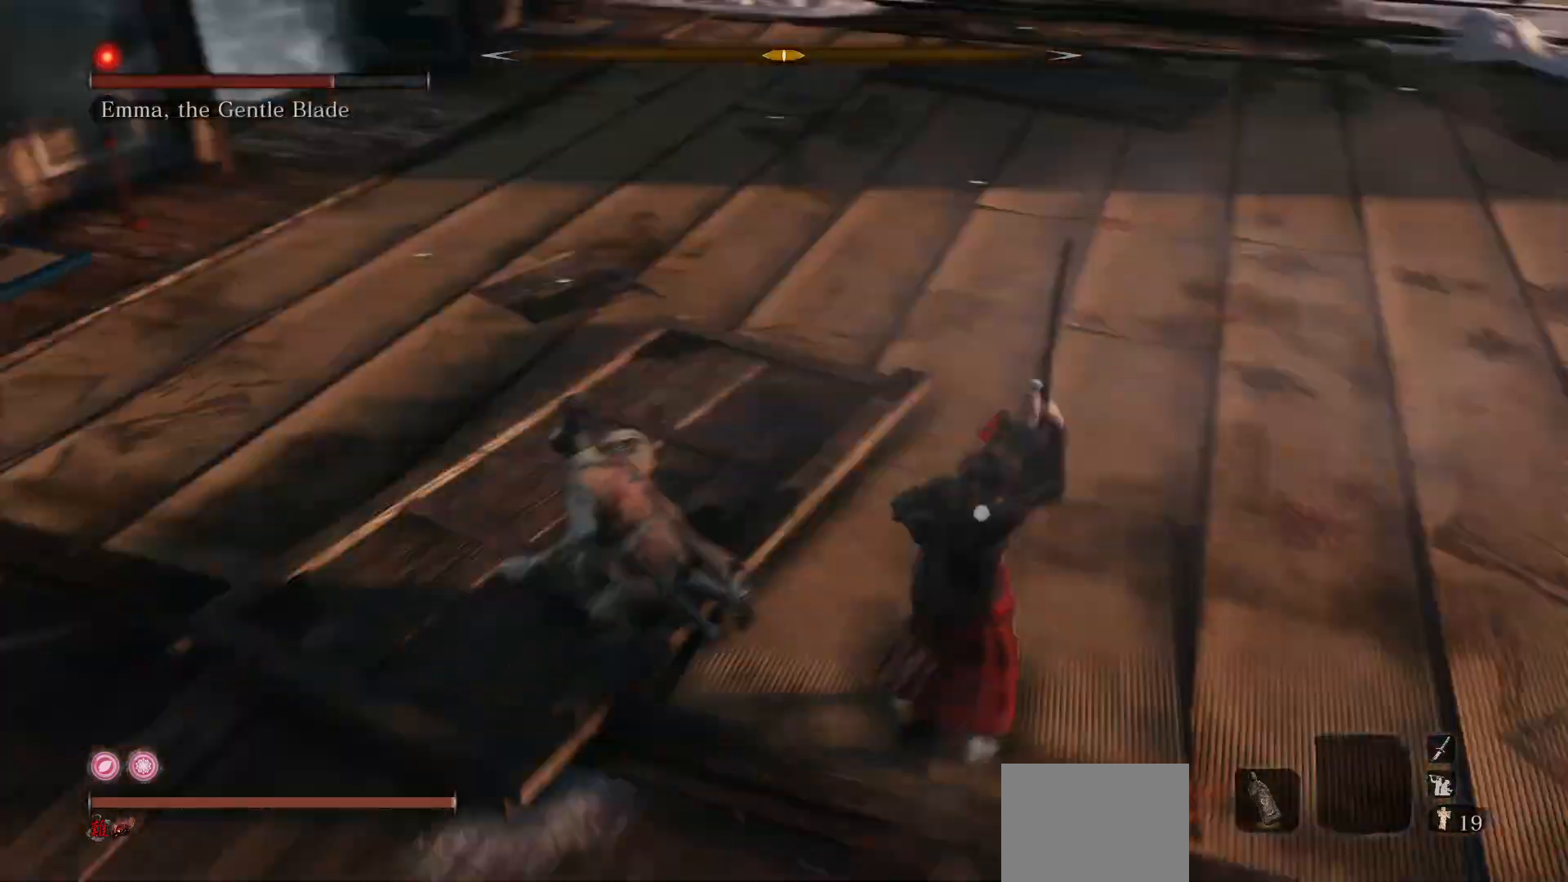
{"buttons": [], "left_stick": "center", "right_stick": "center", "events": [[100, "R1", "down"], [217, "R1", "up"]]}
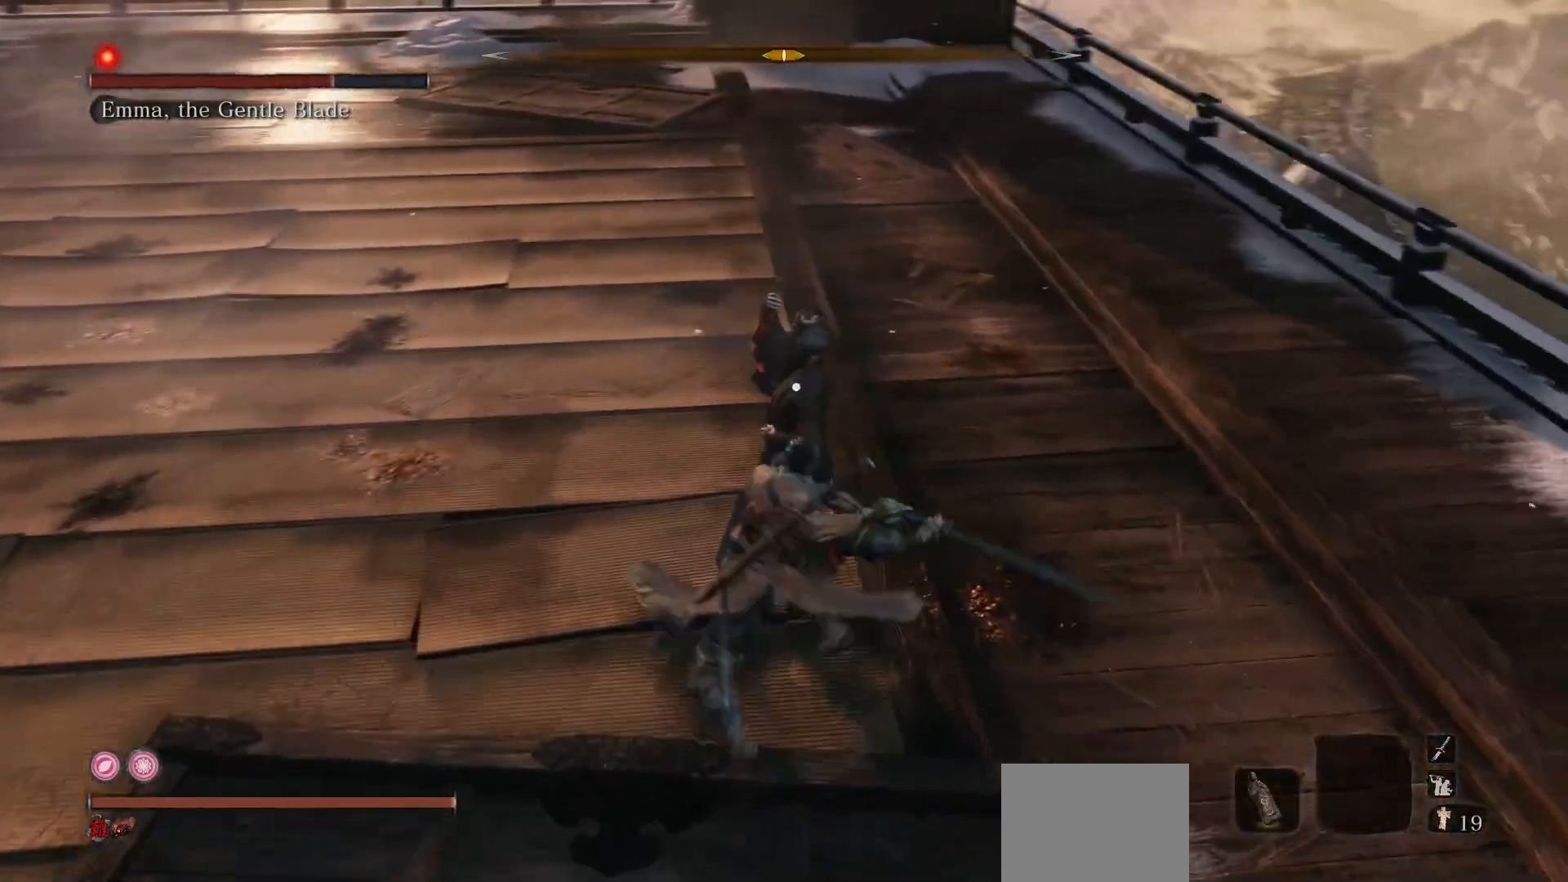
{"buttons": [], "left_stick": "center", "right_stick": "center", "events": [[100, "R1", "down"], [250, "R1", "up"]]}
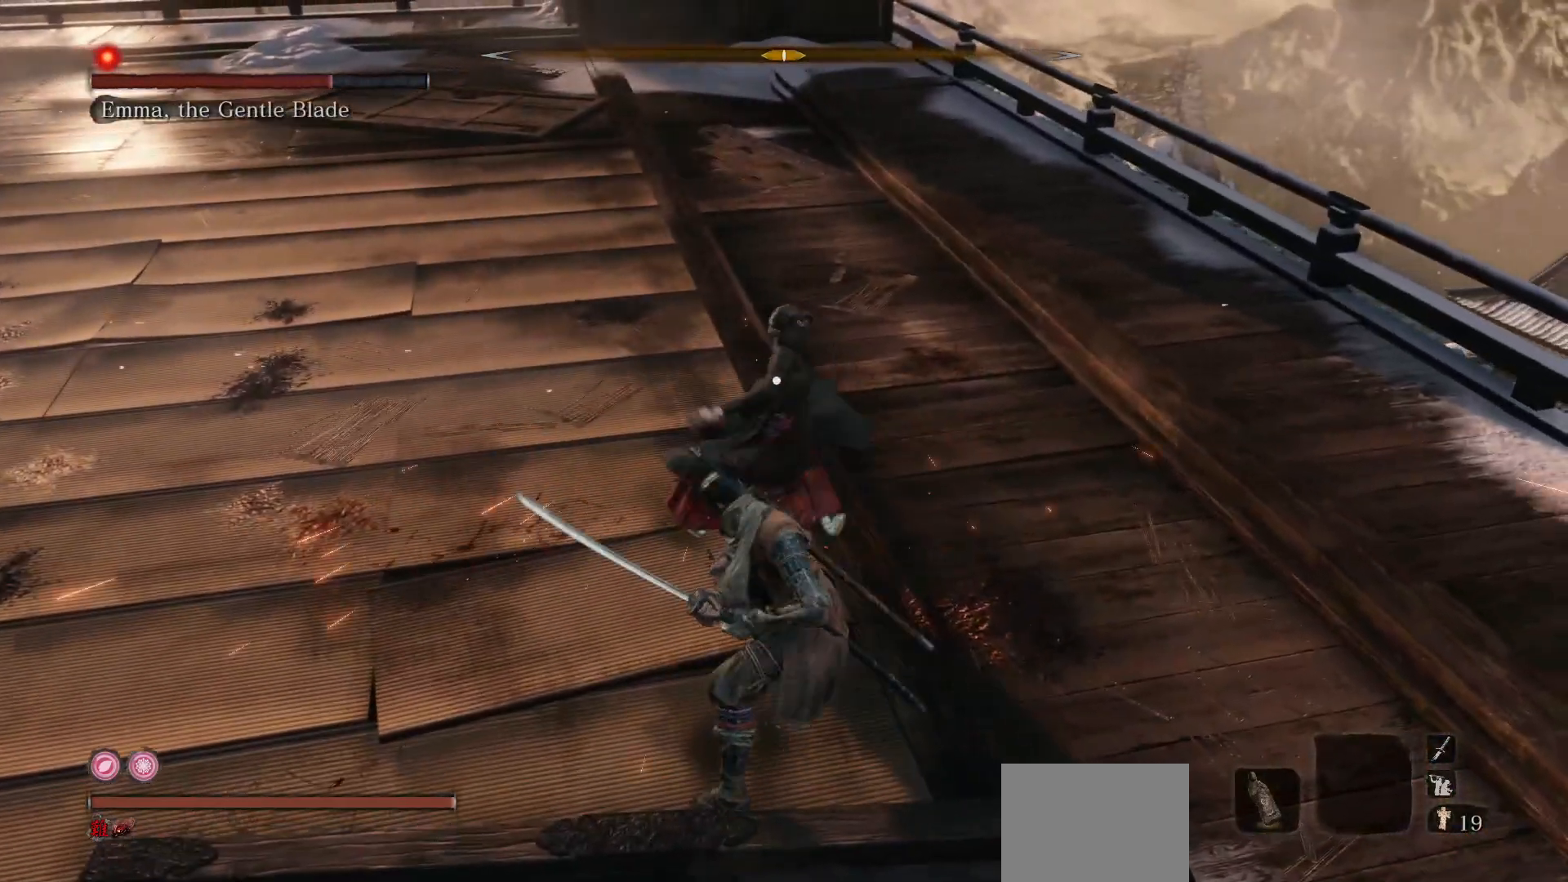
{"buttons": [], "left_stick": "center", "right_stick": "center", "events": [[283, "R1", "down"], [467, "R1", "up"]]}
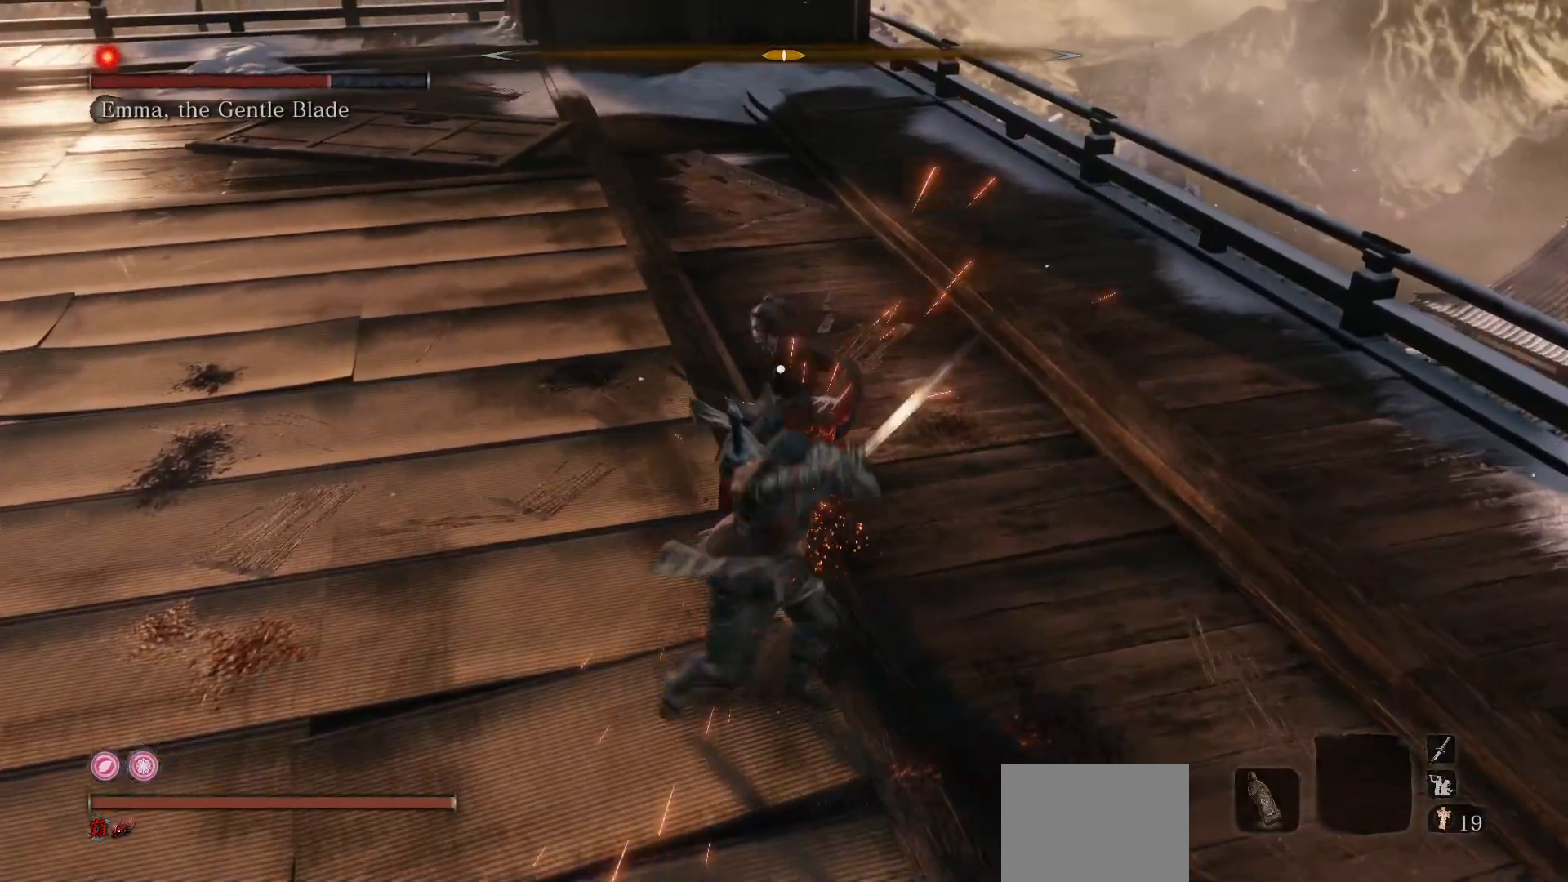
{"buttons": ["R1"], "left_stick": "center", "right_stick": "center", "events": [[450, "R1", "down"]]}
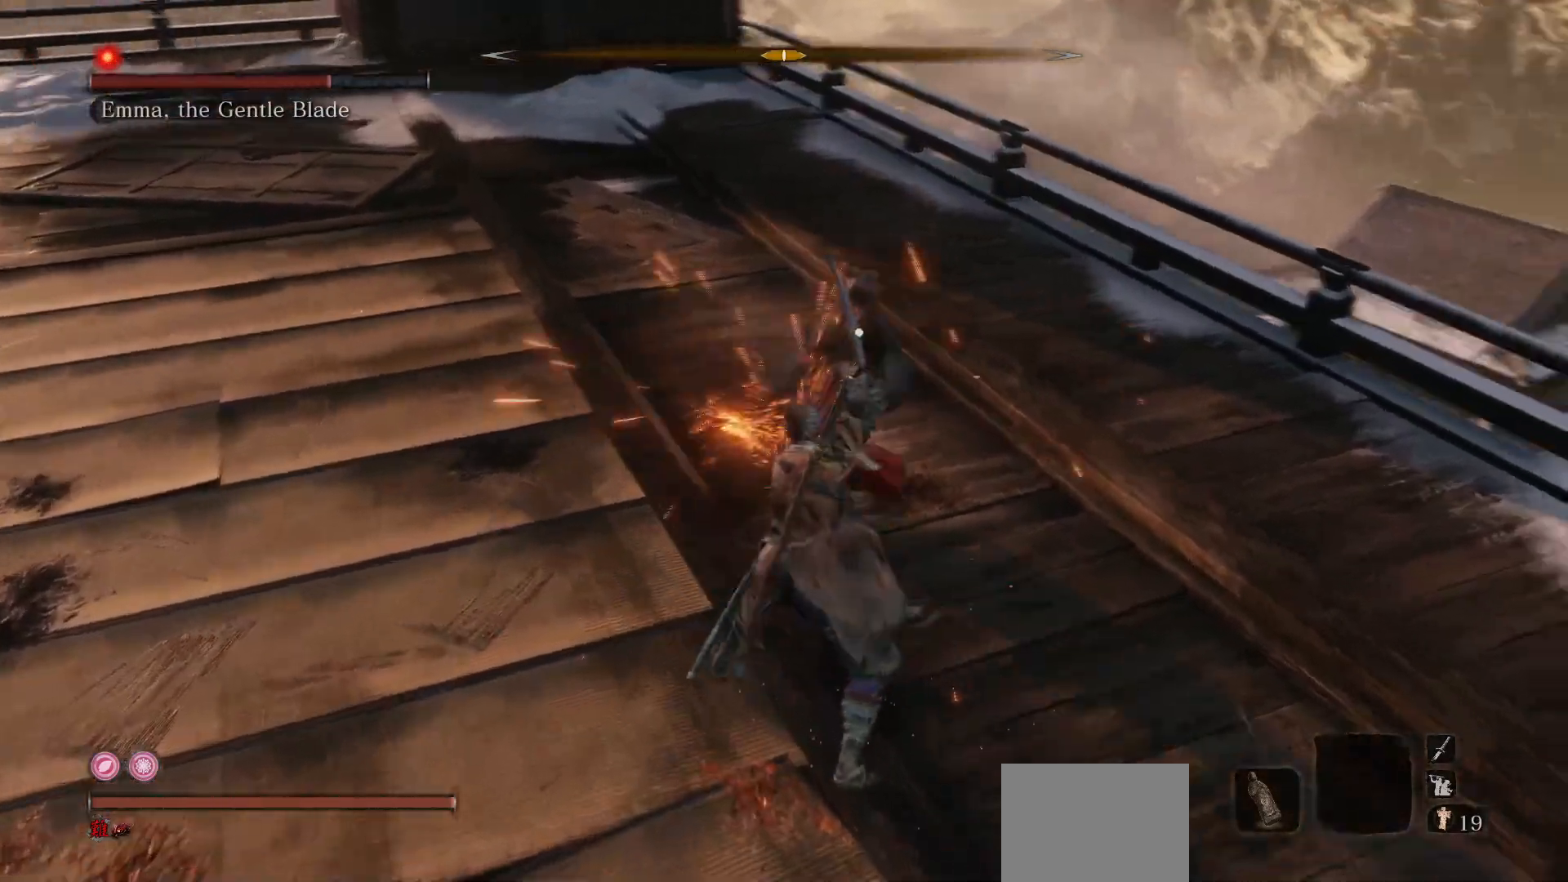
{"buttons": [], "left_stick": "down-left", "right_stick": "center", "events": [[117, "R1", "up"], [400, "left_stick", "left"], [450, "left_stick", "down-left"]]}
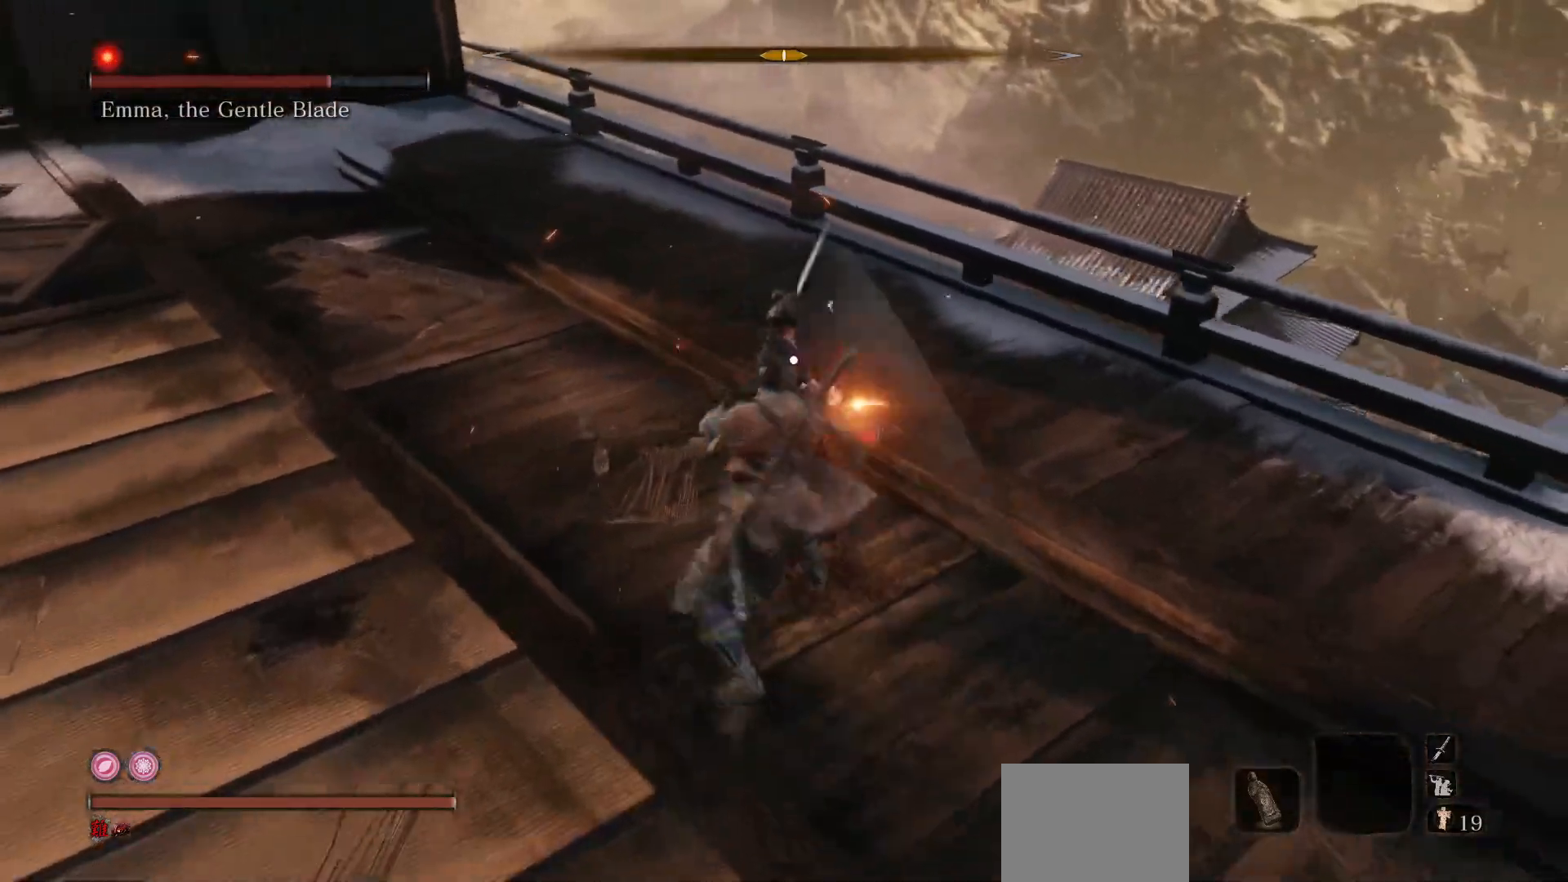
{"buttons": [], "left_stick": "down", "right_stick": "center", "events": [[217, "left_stick", "down"]]}
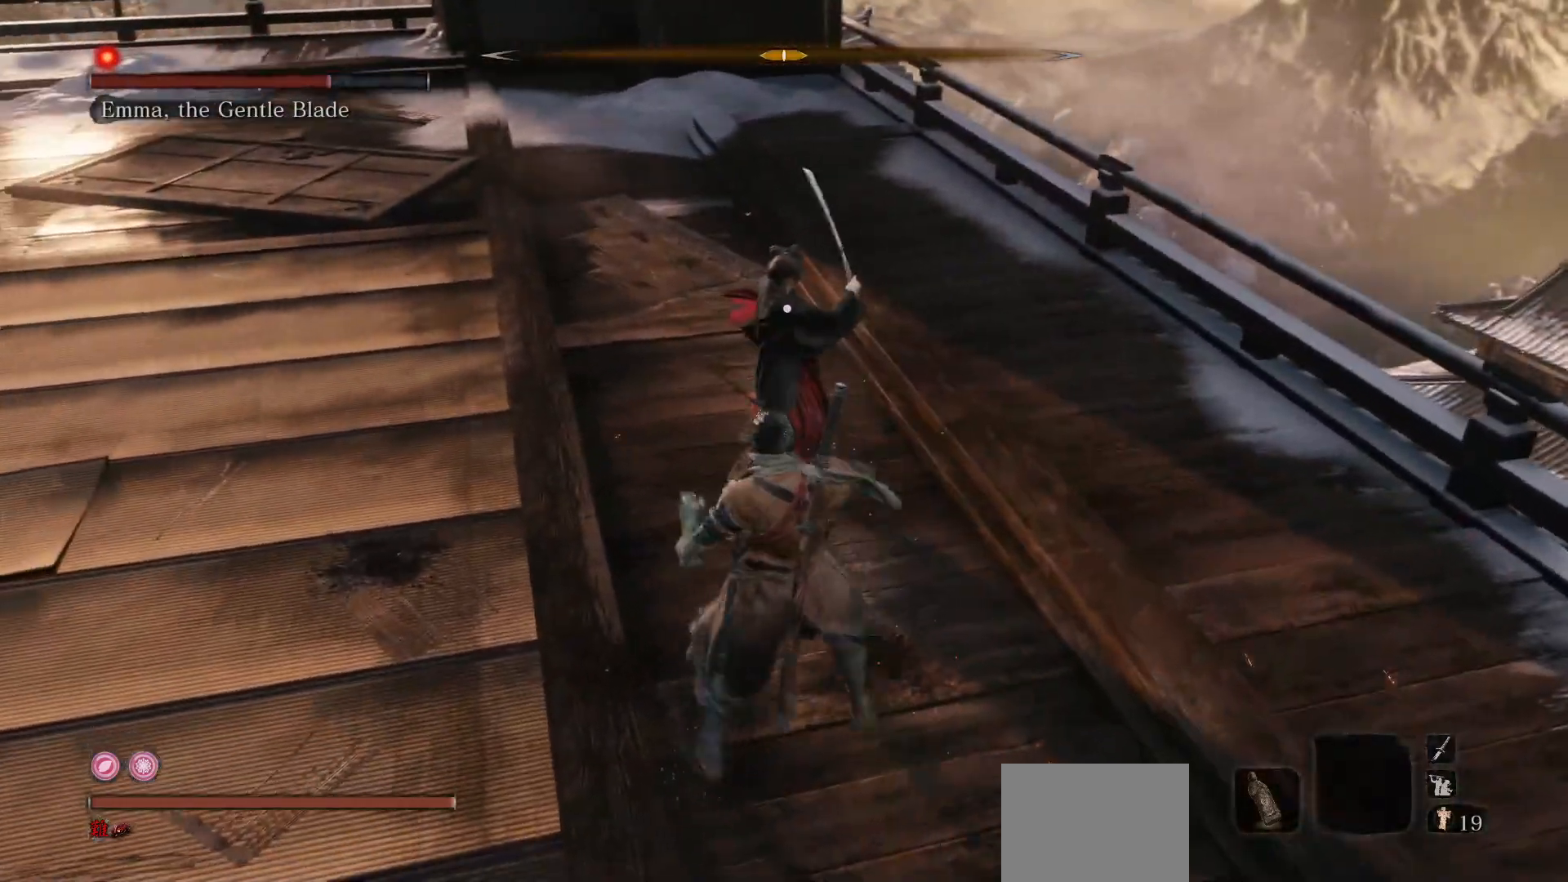
{"buttons": [], "left_stick": "center", "right_stick": "center", "events": [[67, "left_stick", "center"], [150, "L1", "down"], [283, "L1", "up"], [350, "R1", "down"], [483, "R1", "up"]]}
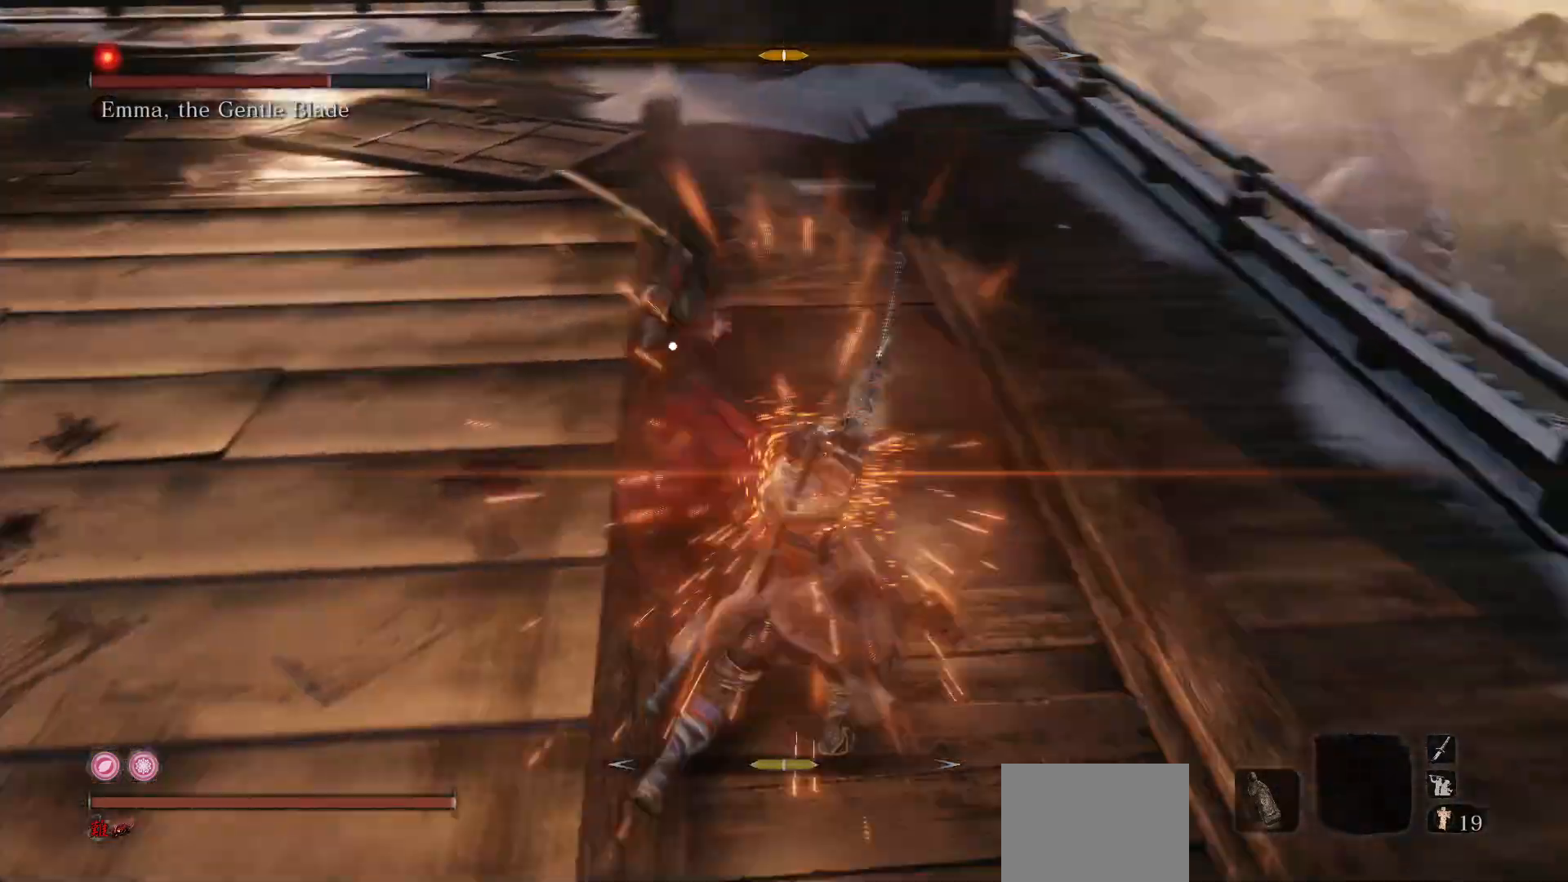
{"buttons": [], "left_stick": "center", "right_stick": "center", "events": []}
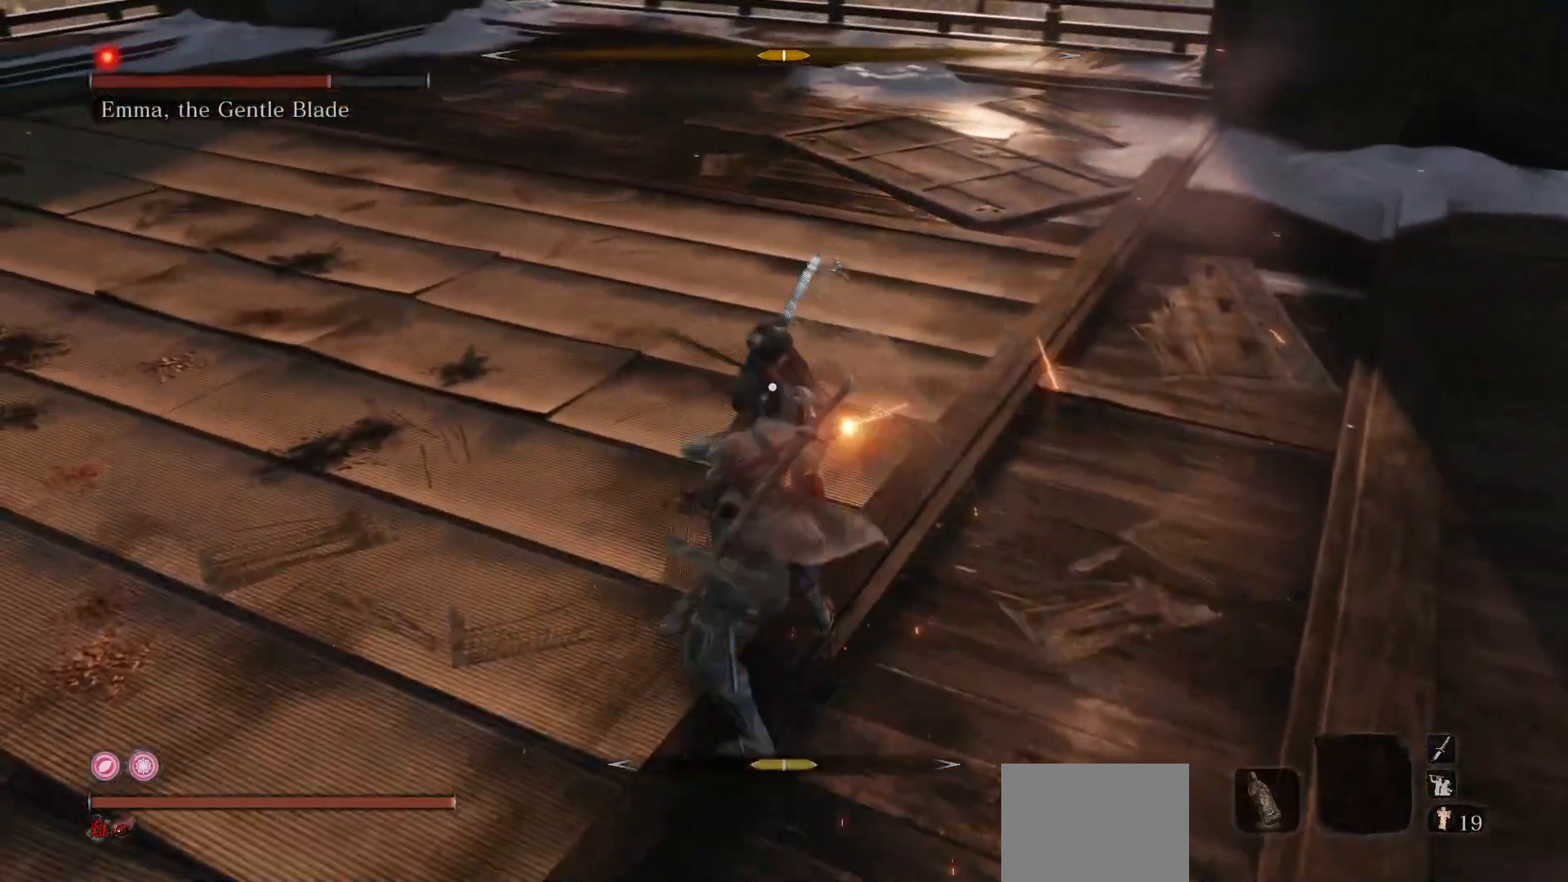
{"buttons": [], "left_stick": "center", "right_stick": "center", "events": []}
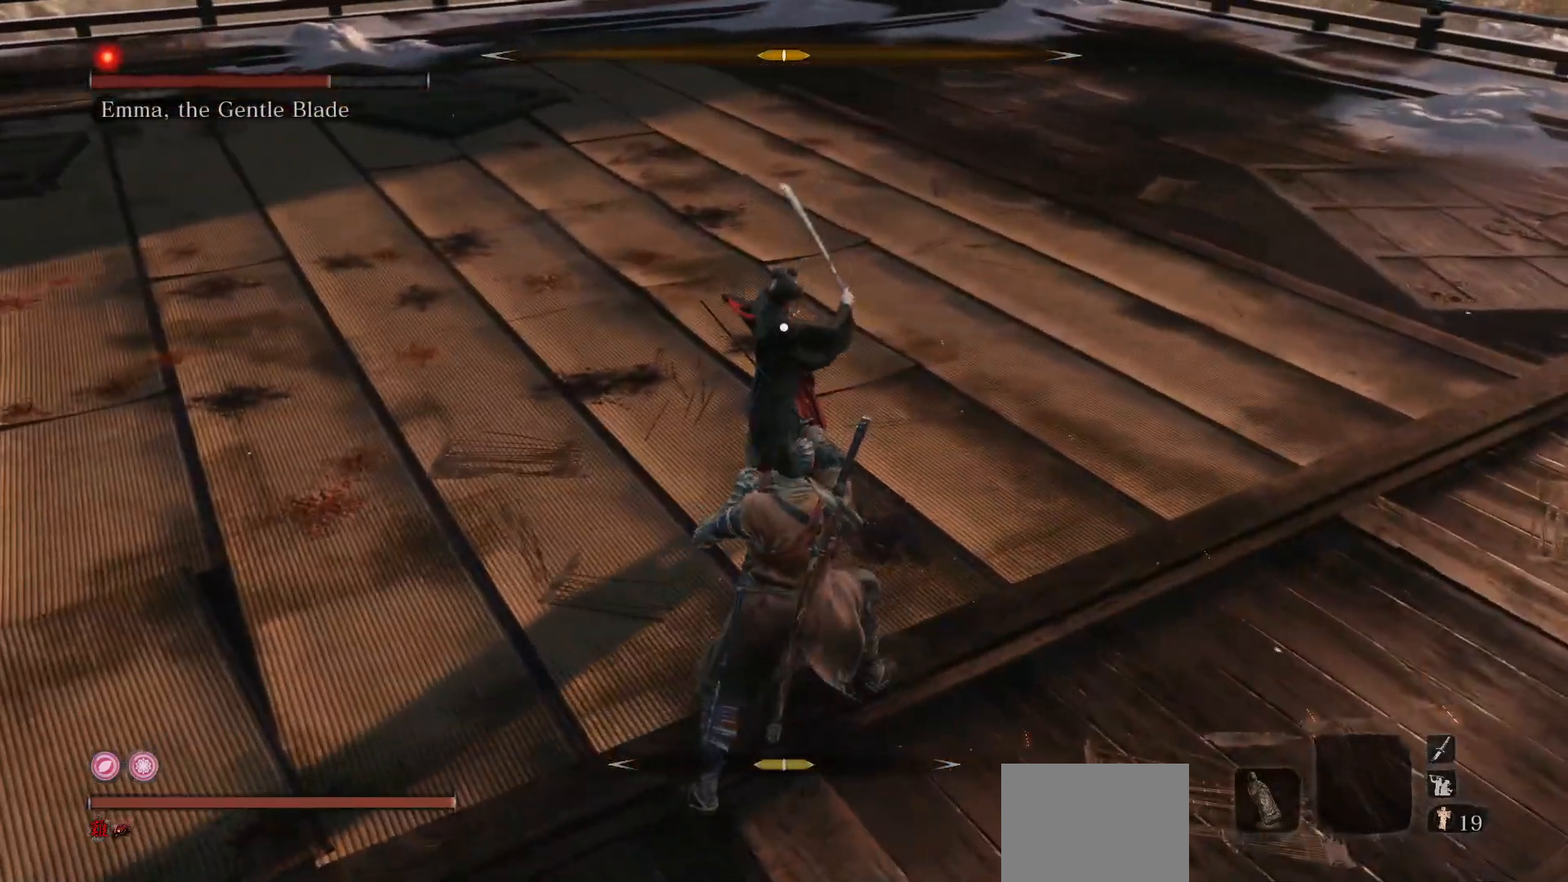
{"buttons": [], "left_stick": "center", "right_stick": "center", "events": [[133, "L1", "down"], [267, "L1", "up"], [350, "R1", "down"], [500, "R1", "up"]]}
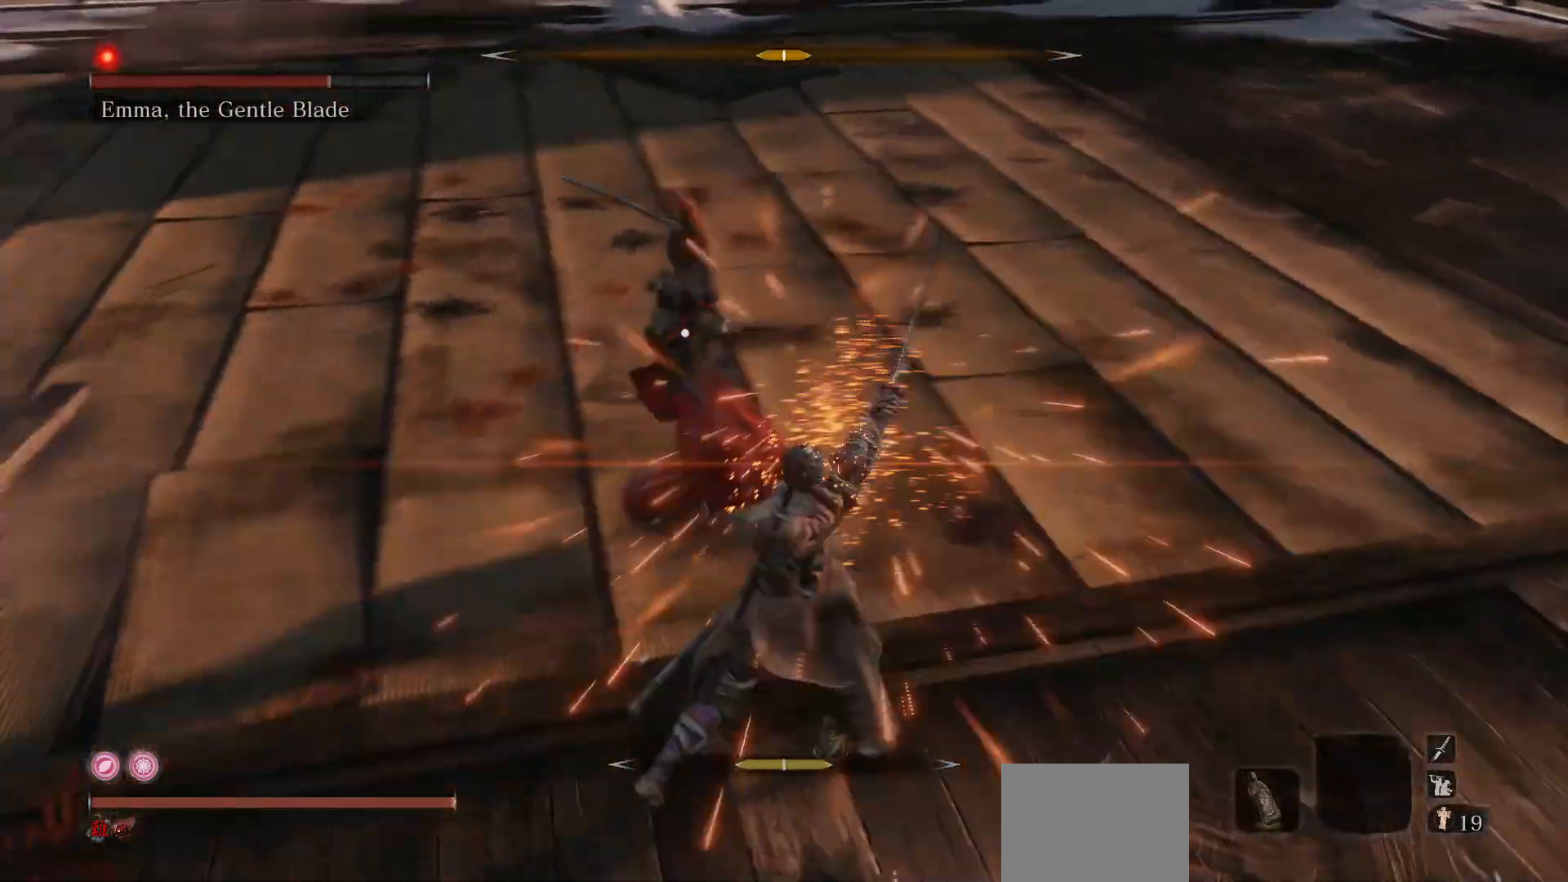
{"buttons": [], "left_stick": "center", "right_stick": "center", "events": []}
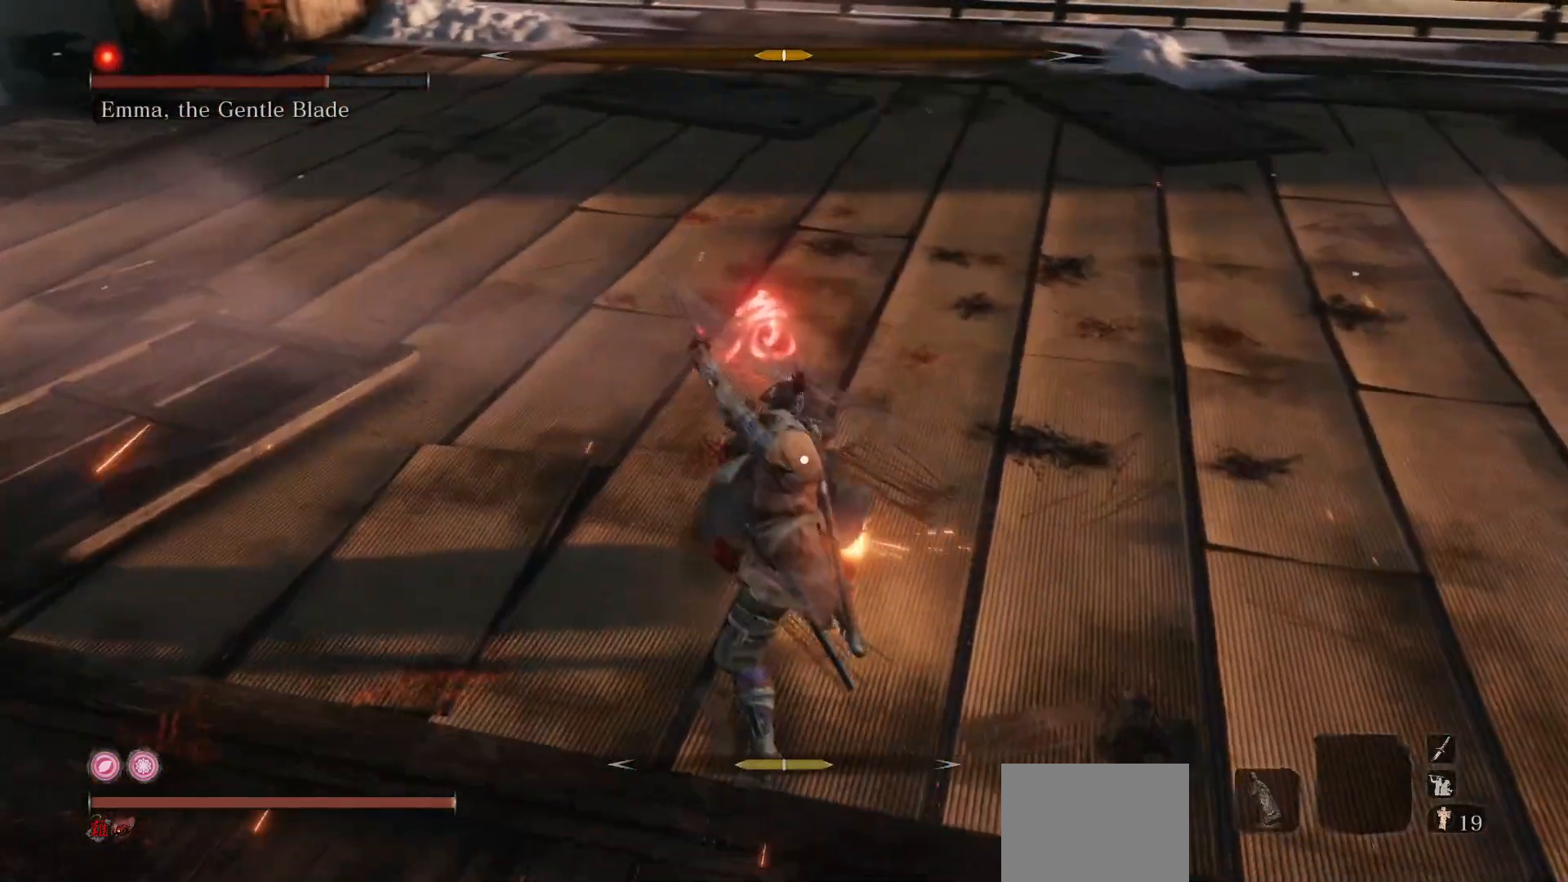
{"buttons": [], "left_stick": "up", "right_stick": "center", "events": [[233, "A", "down"], [383, "A", "up"], [400, "left_stick", "up"]]}
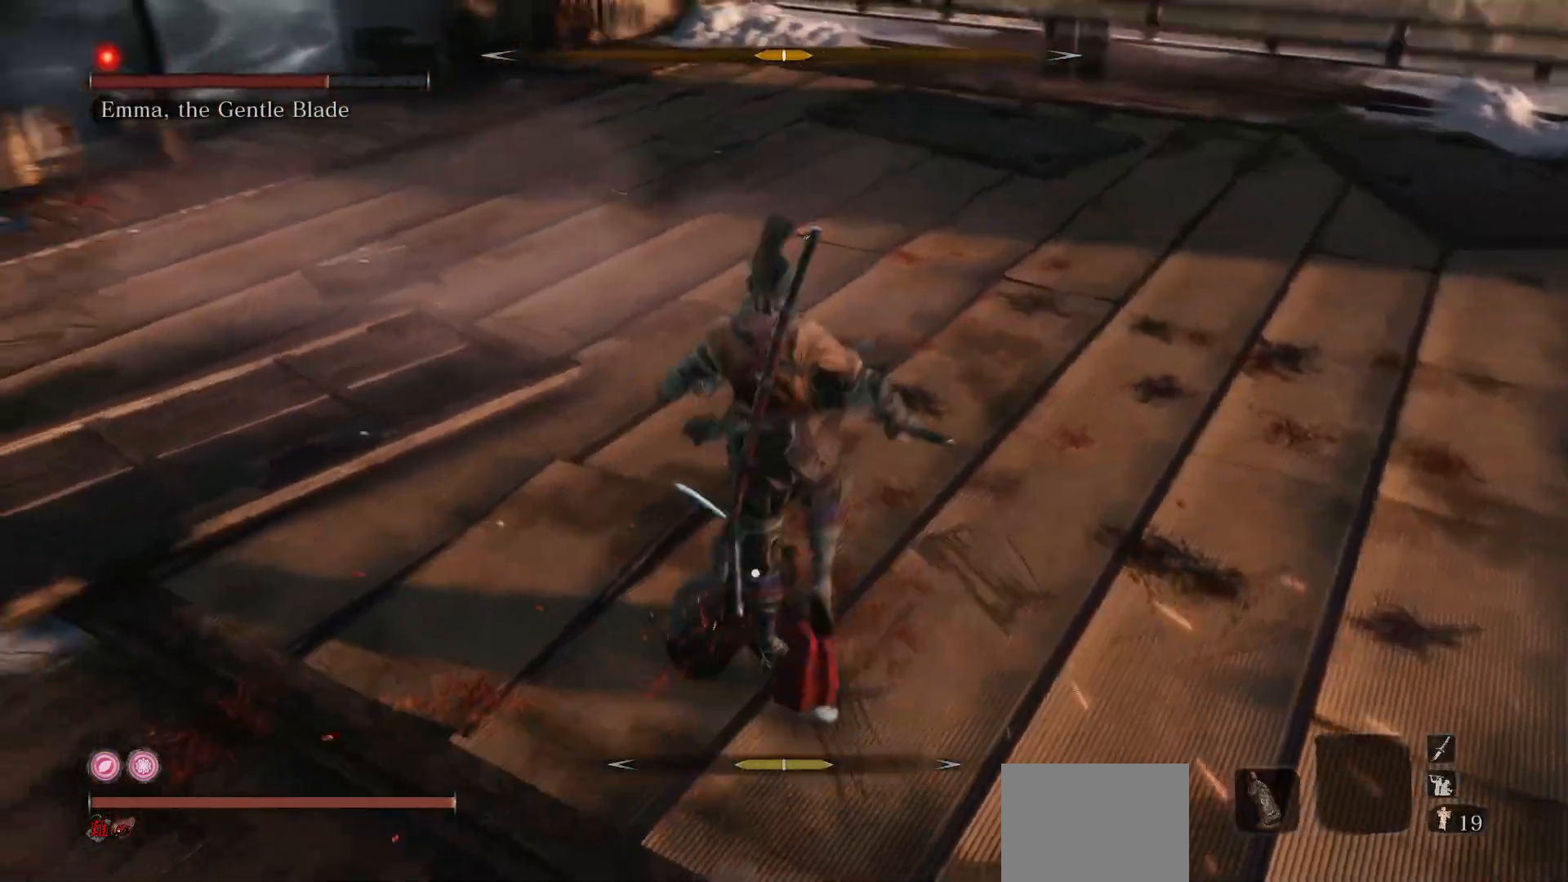
{"buttons": [], "left_stick": "right", "right_stick": "center", "events": [[267, "left_stick", "up-right"], [283, "R1", "down"], [417, "R1", "up"], [483, "left_stick", "right"]]}
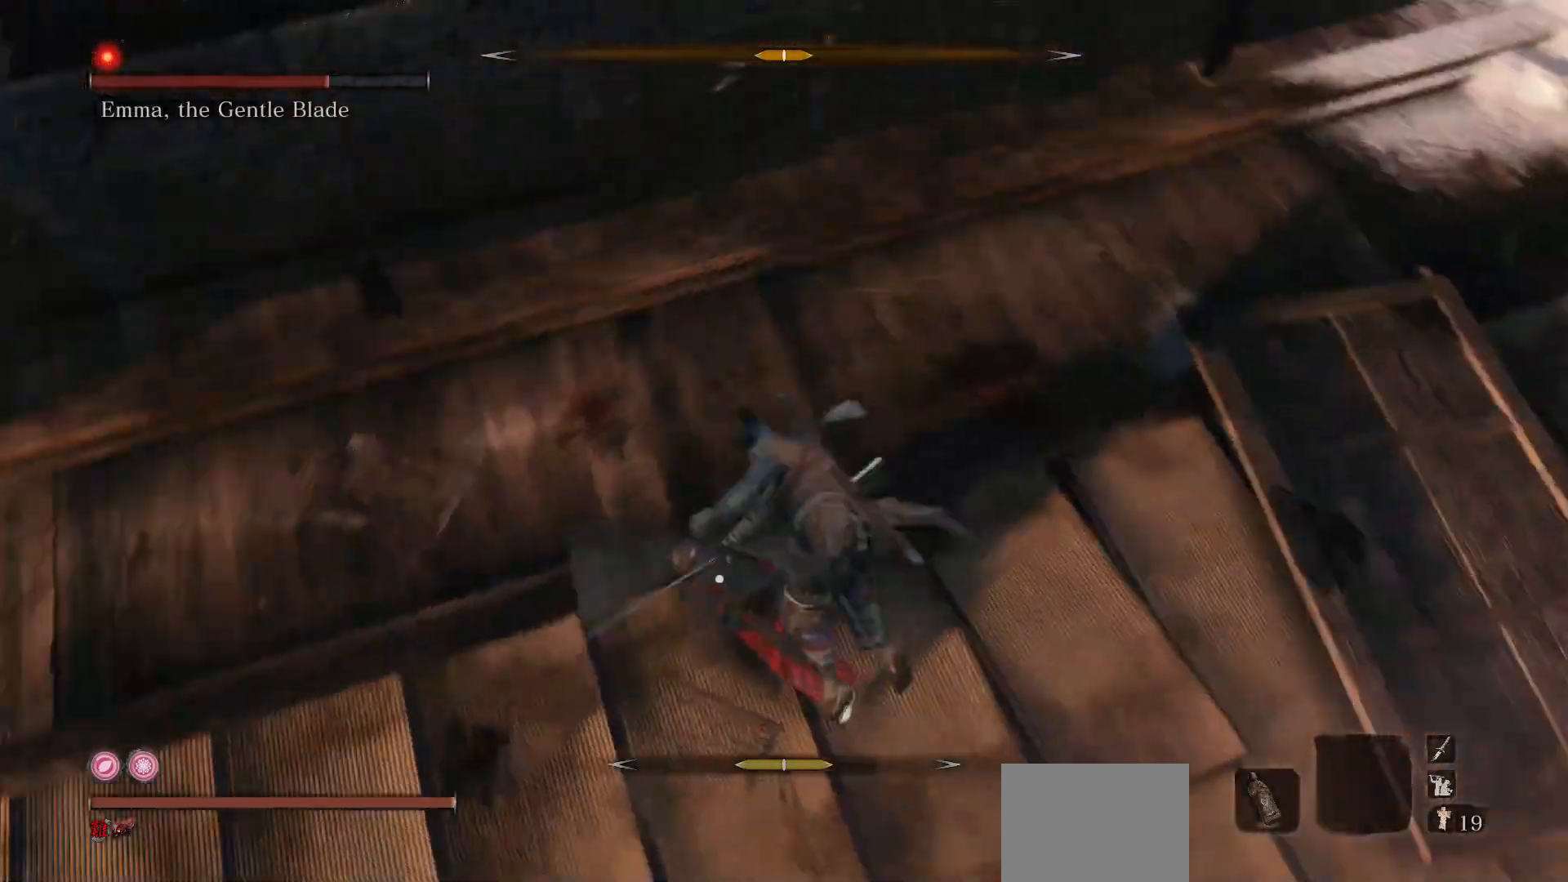
{"buttons": ["R1"], "left_stick": "right", "right_stick": "center", "events": [[67, "R1", "down"], [167, "R1", "up"], [283, "R1", "down"], [400, "R1", "up"], [500, "R1", "down"]]}
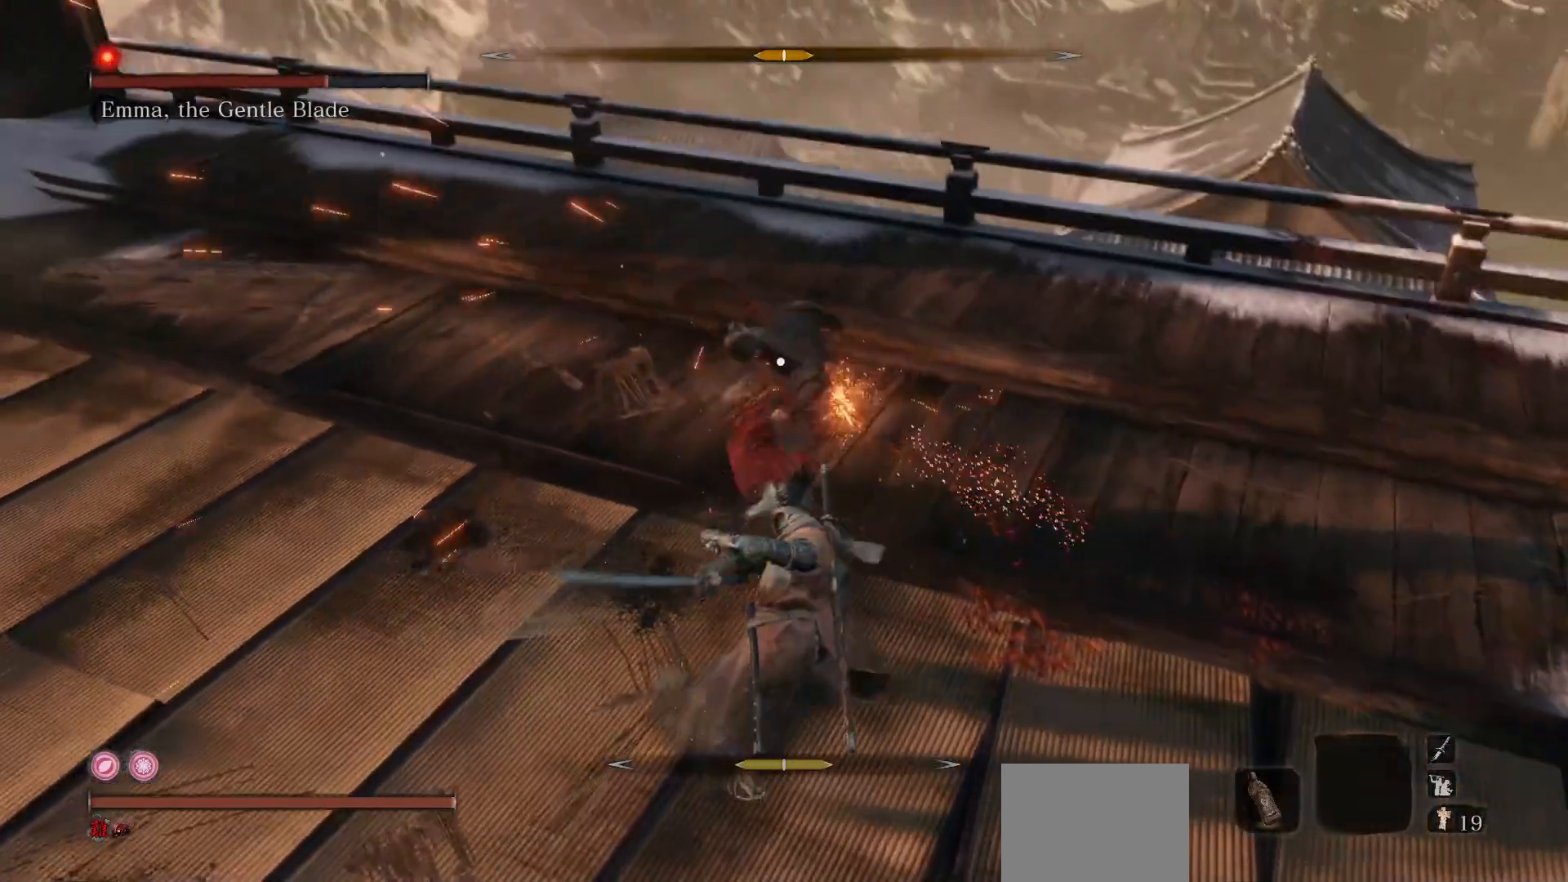
{"buttons": [], "left_stick": "center", "right_stick": "center", "events": [[167, "R1", "up"], [200, "left_stick", "center"]]}
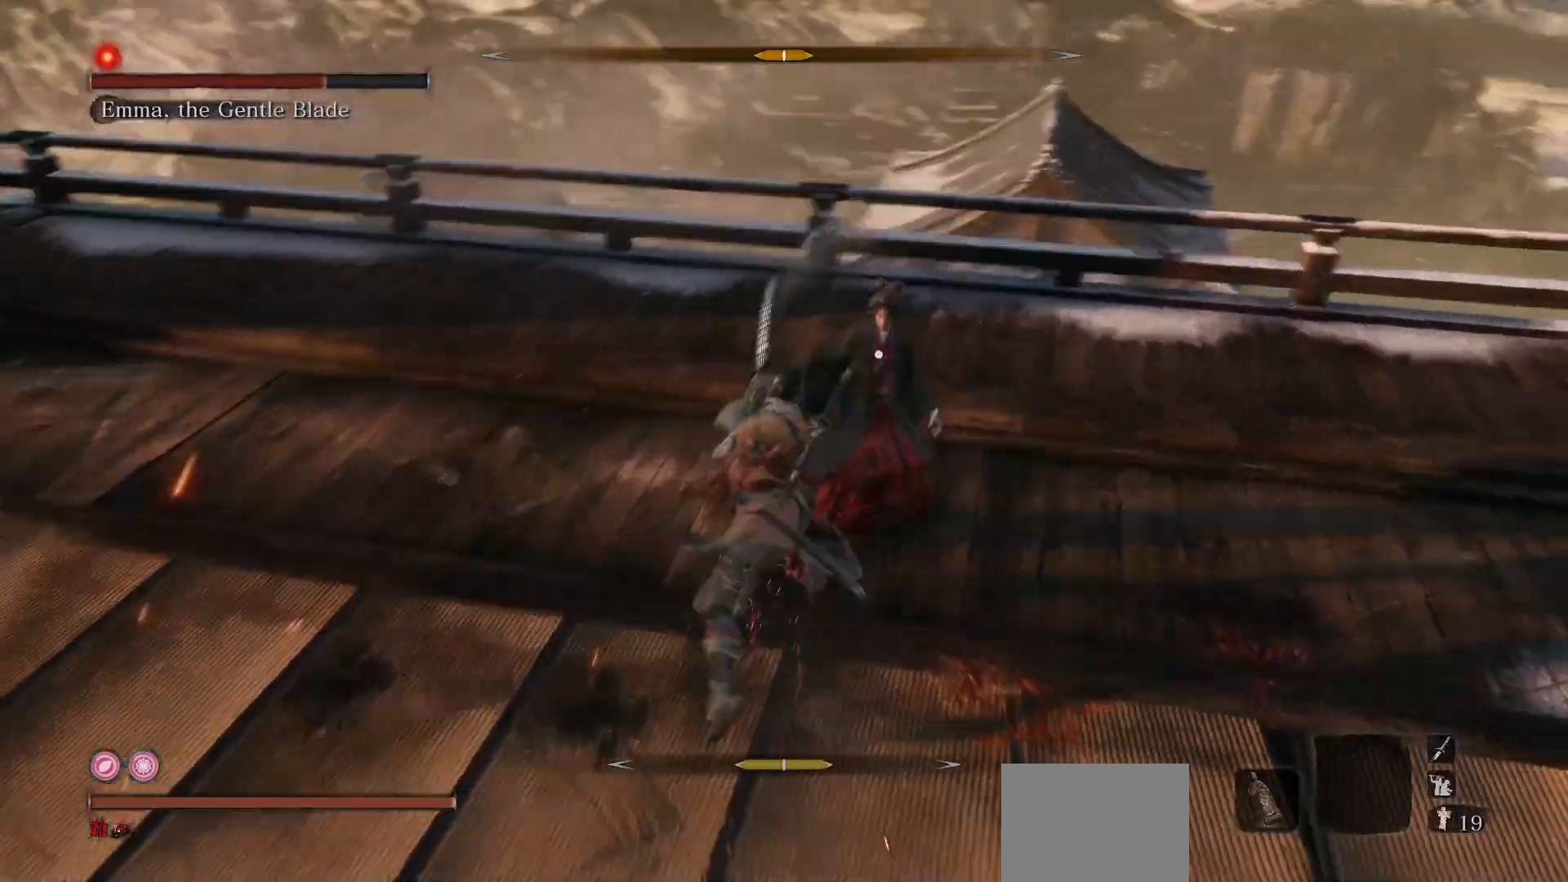
{"buttons": [], "left_stick": "center", "right_stick": "center", "events": [[383, "R3", "down"], [467, "R3", "up"]]}
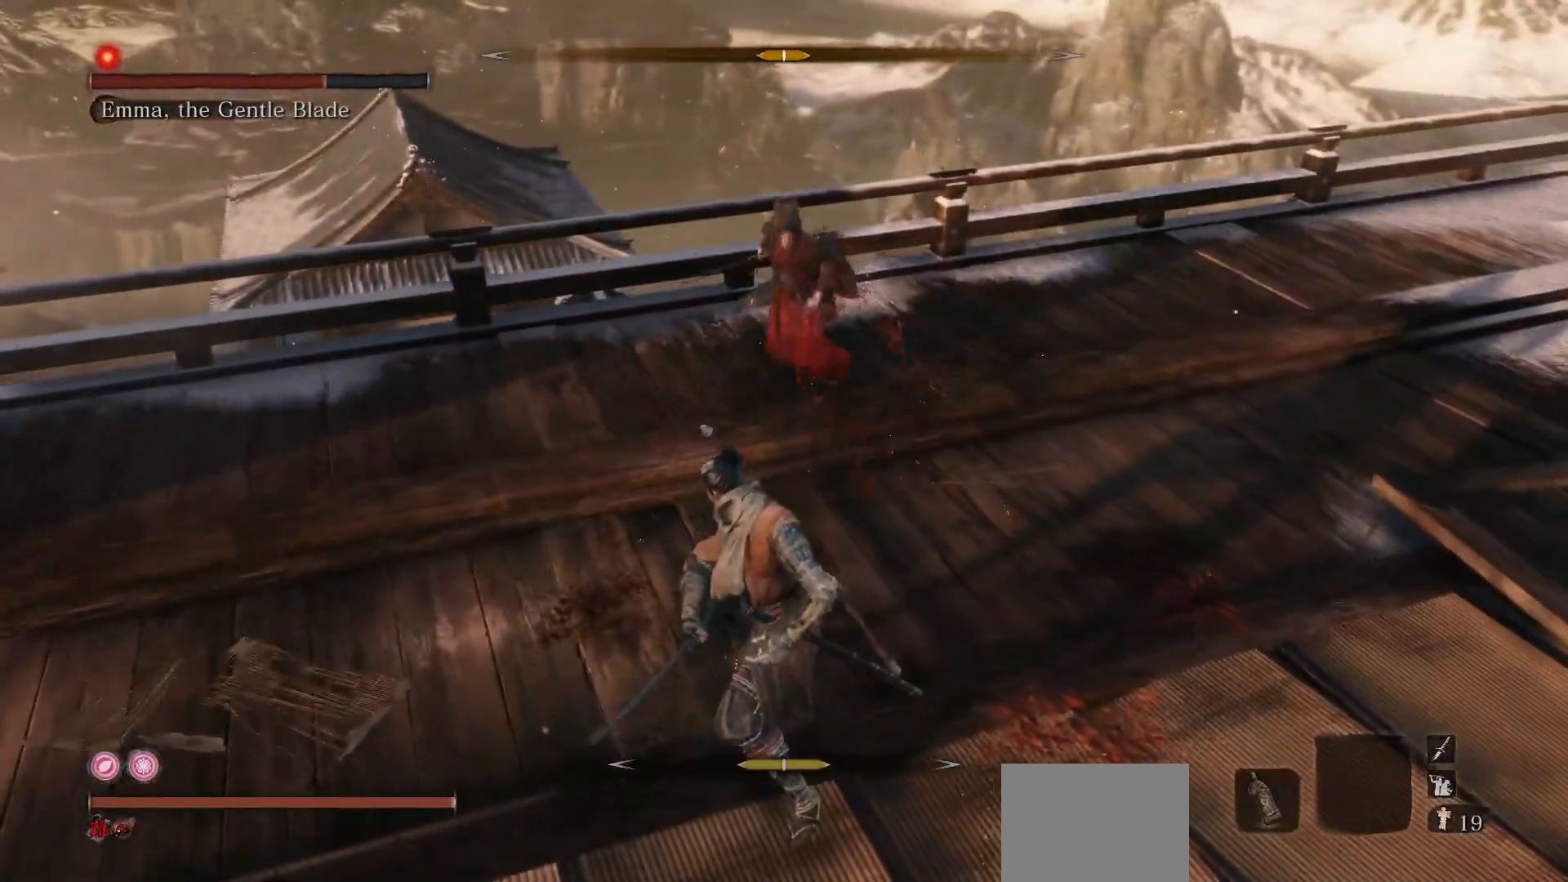
{"buttons": ["R1", "R3"], "left_stick": "up-right", "right_stick": "right", "events": [[183, "left_stick", "up-left"], [250, "B", "down"], [367, "B", "up"], [367, "left_stick", "up"], [483, "R1", "down"], [483, "R3", "down"], [483, "left_stick", "up-right"], [500, "right_stick", "right"]]}
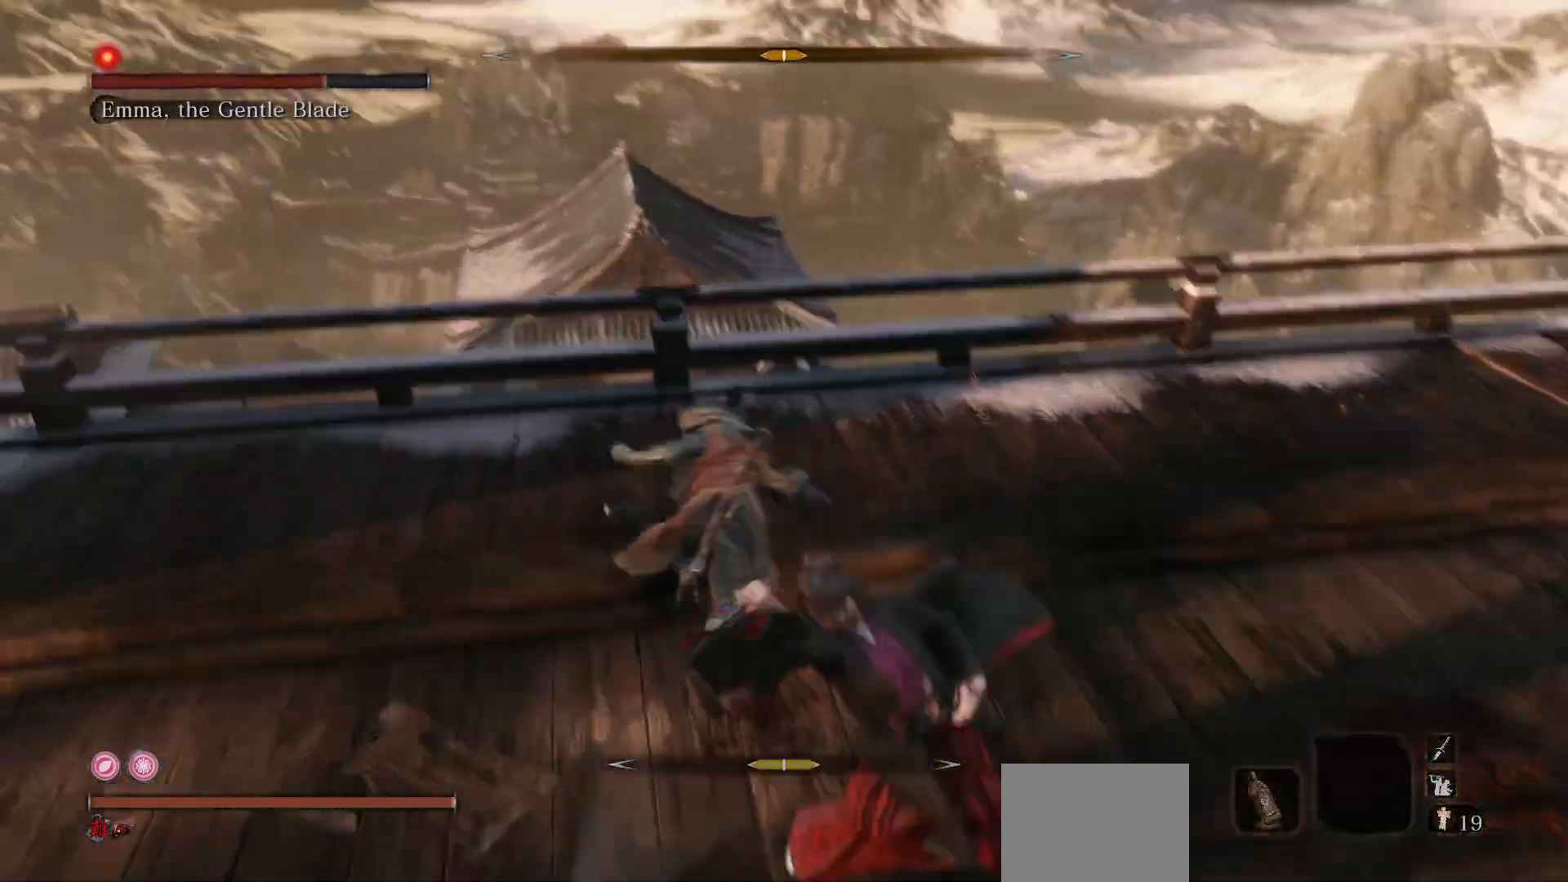
{"buttons": [], "left_stick": "up-left", "right_stick": "center", "events": [[150, "R3", "up"], [200, "R1", "up"], [217, "right_stick", "center"], [283, "R1", "down"], [433, "left_stick", "up-left"], [450, "R1", "up"]]}
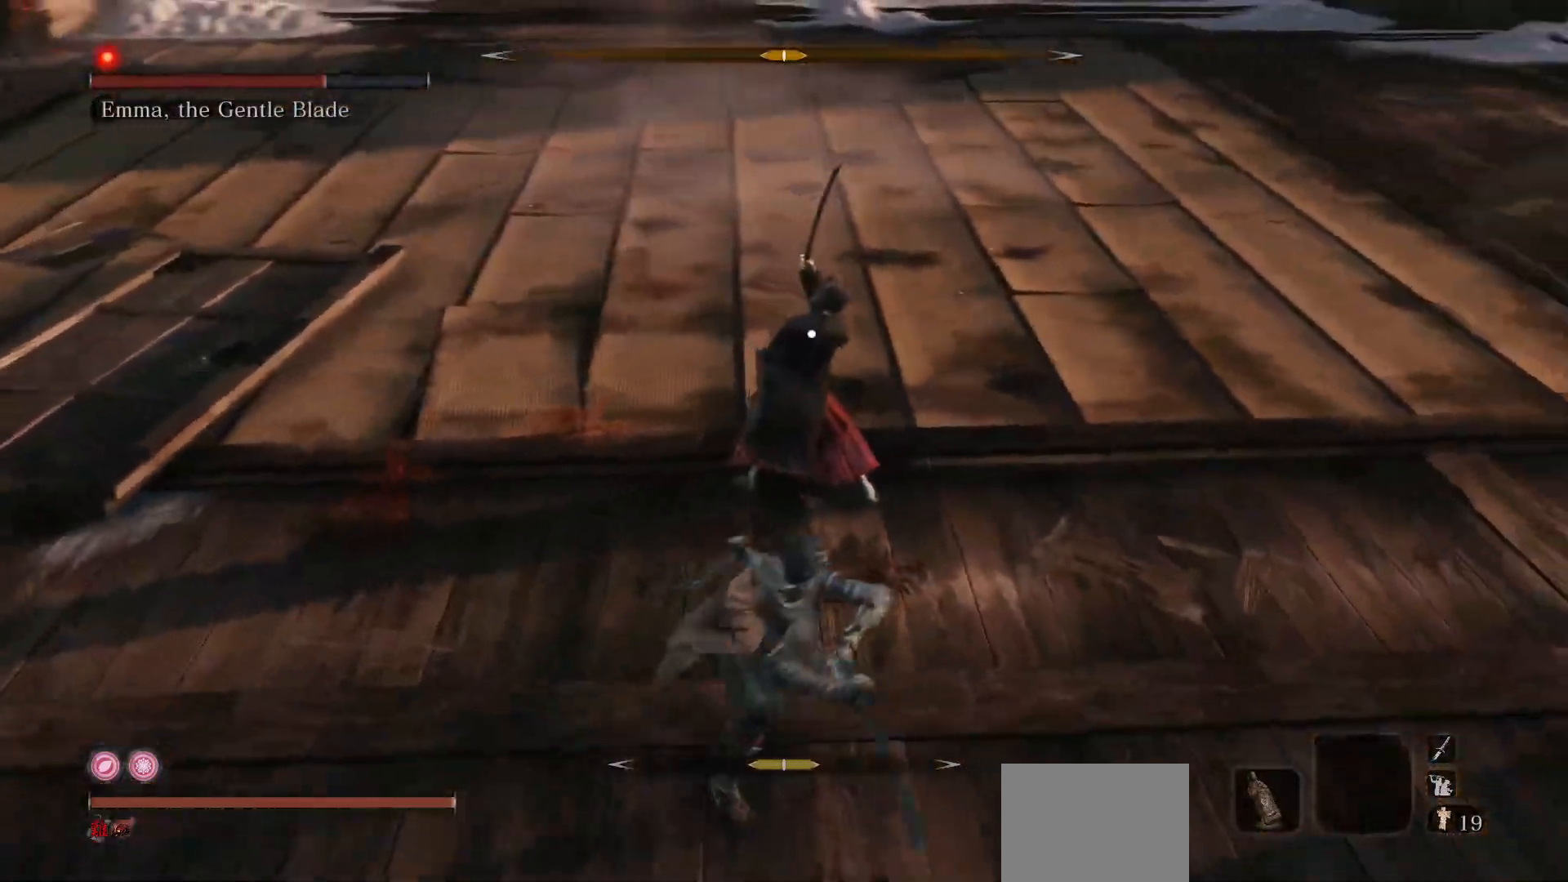
{"buttons": [], "left_stick": "center", "right_stick": "center", "events": [[267, "left_stick", "center"], [300, "R1", "down"], [417, "R1", "up"]]}
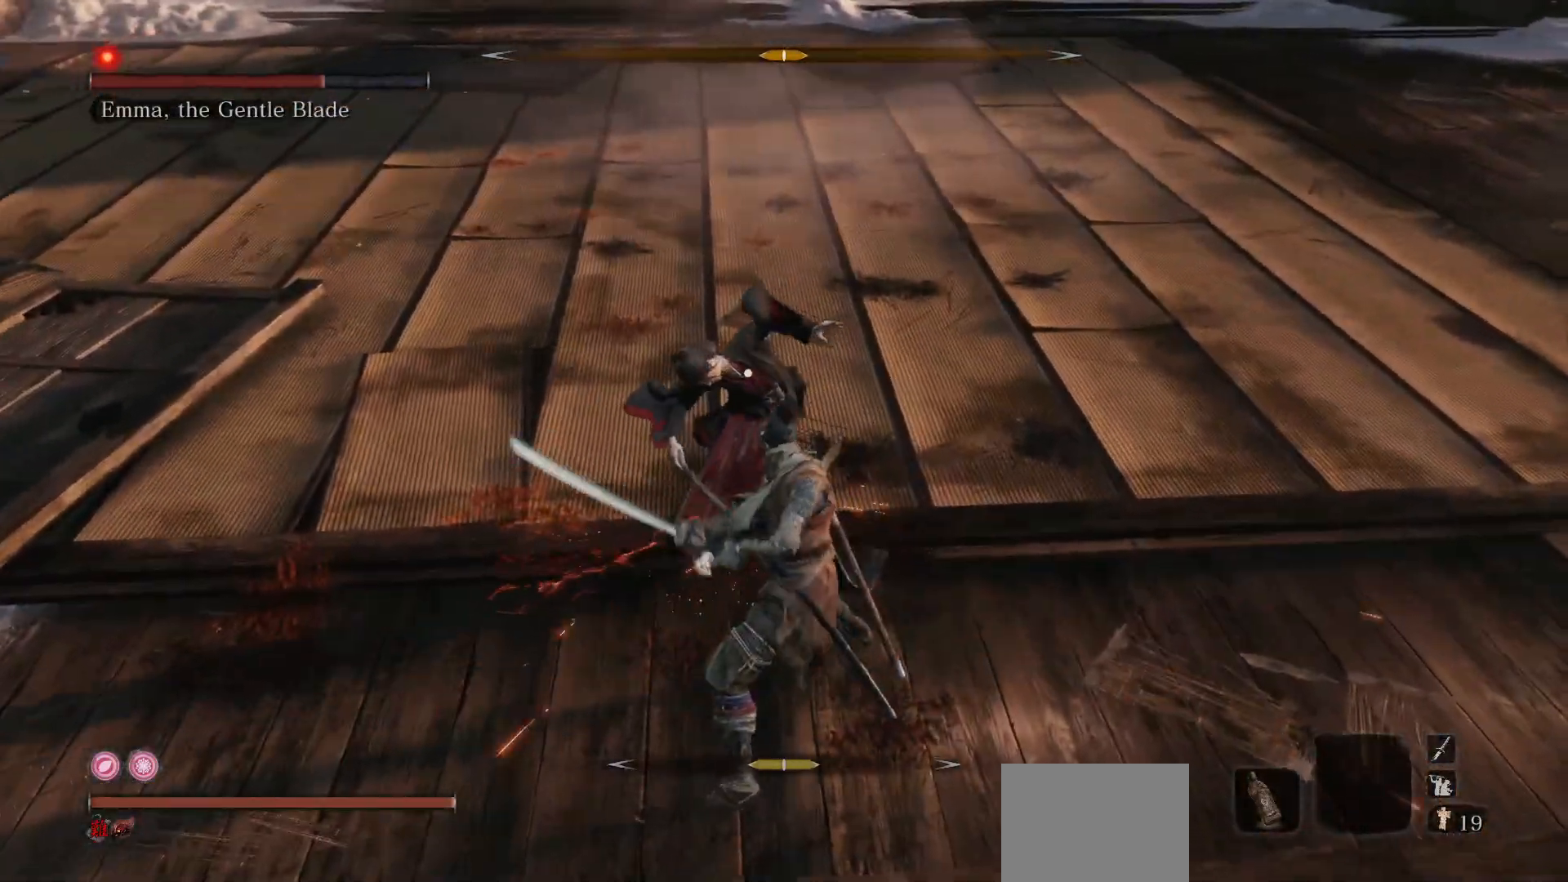
{"buttons": [], "left_stick": "center", "right_stick": "center", "events": []}
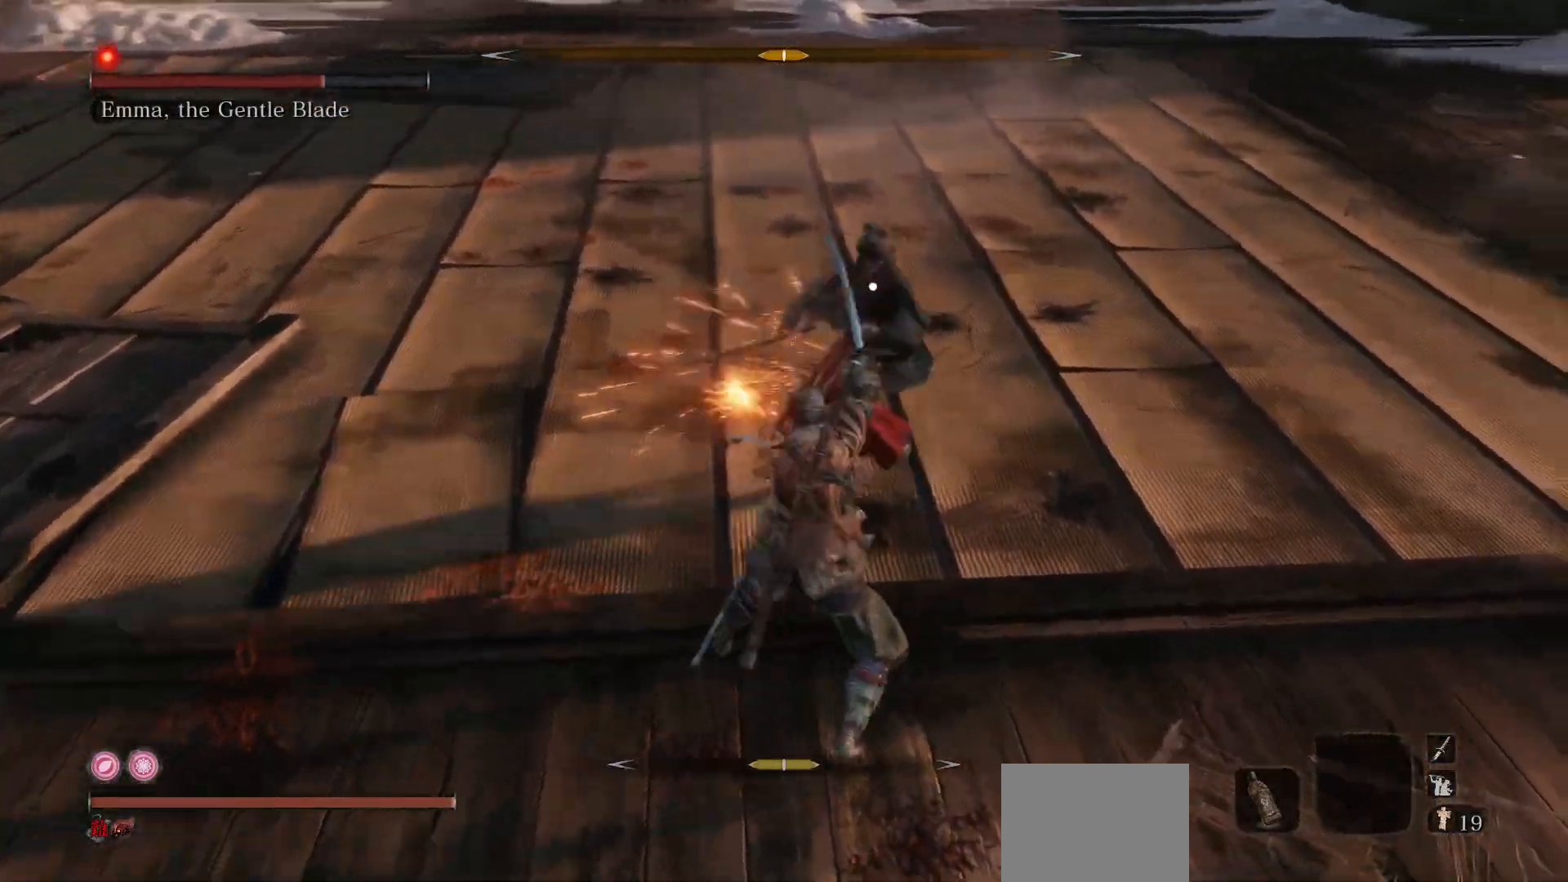
{"buttons": ["B"], "left_stick": "up", "right_stick": "center", "events": [[67, "R3", "down"], [117, "left_stick", "up"], [183, "R3", "up"], [483, "B", "down"]]}
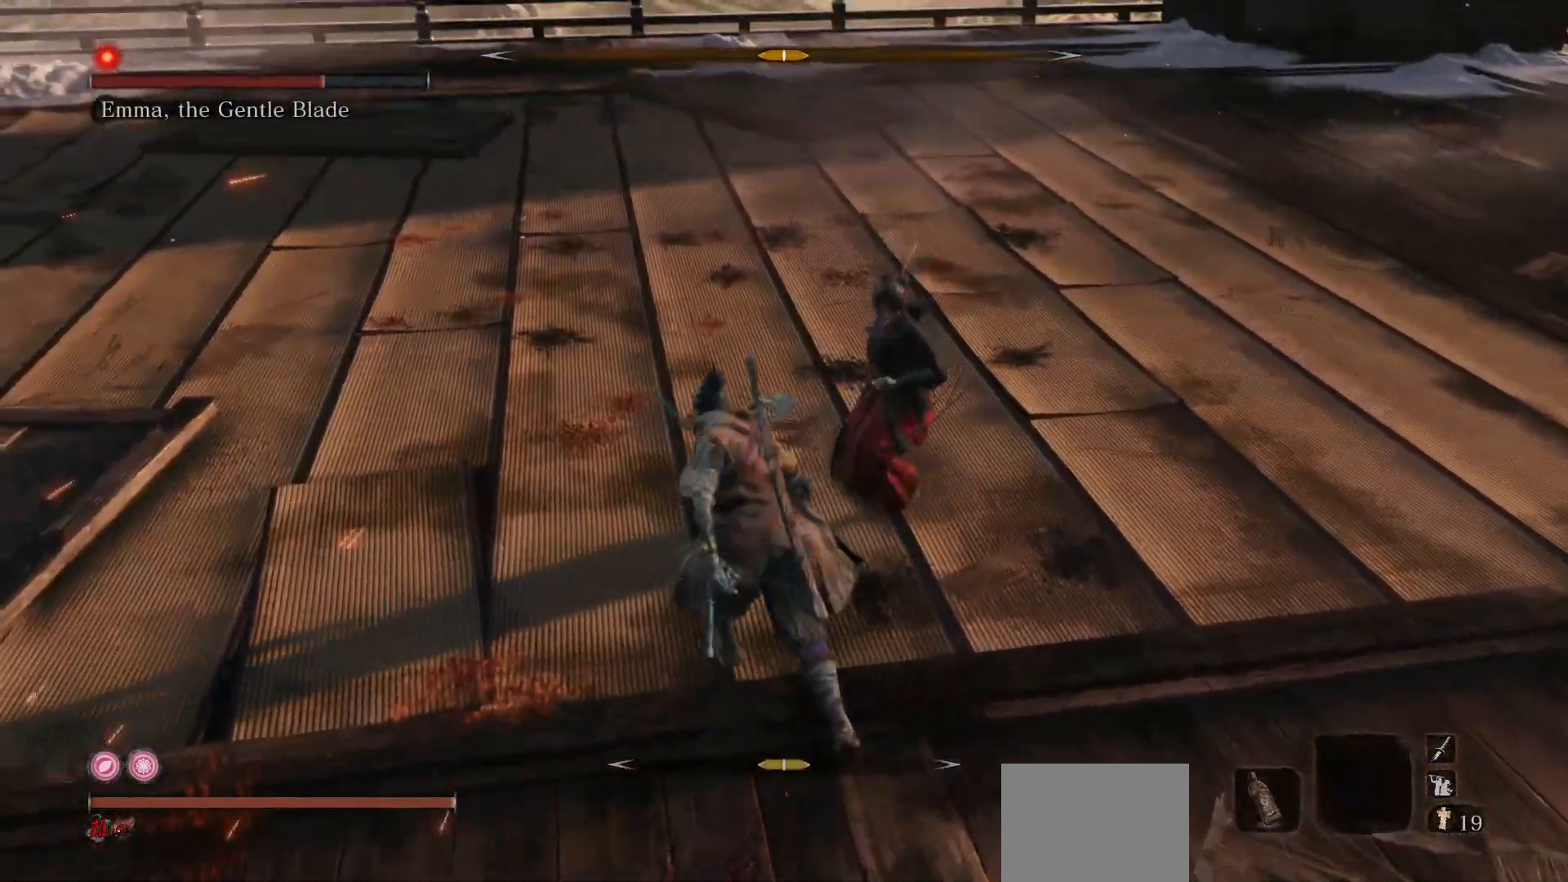
{"buttons": ["R1"], "left_stick": "right", "right_stick": "center", "events": [[150, "B", "up"], [167, "left_stick", "up-right"], [267, "R1", "down"], [267, "R3", "down"], [317, "left_stick", "right"], [367, "R3", "up"], [400, "R1", "up"], [483, "R1", "down"]]}
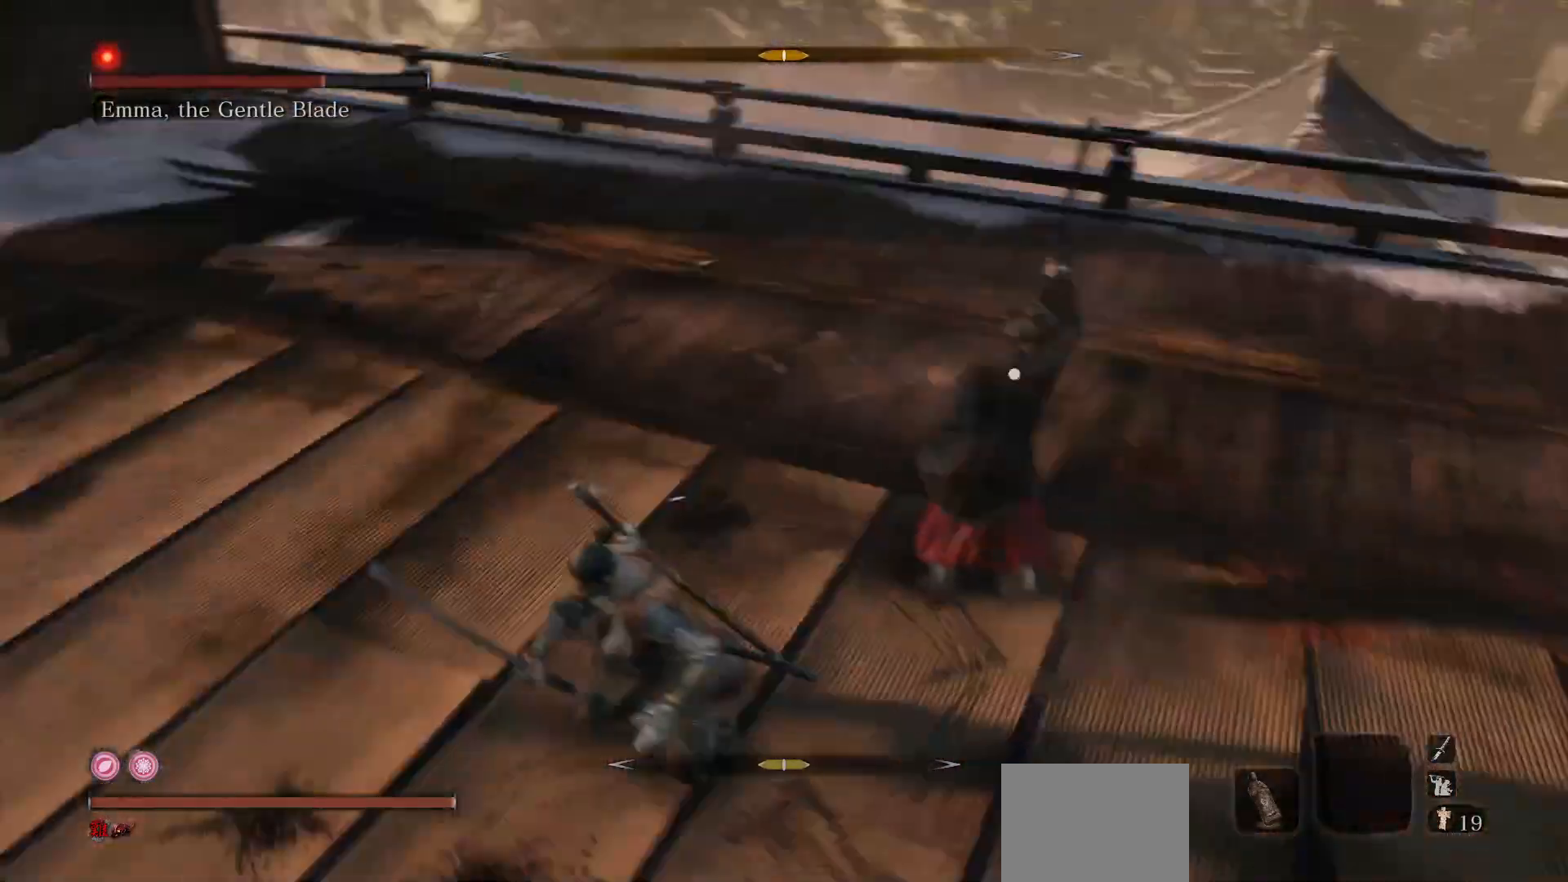
{"buttons": ["R1"], "left_stick": "center", "right_stick": "center", "events": [[17, "left_stick", "center"], [133, "R1", "up"], [500, "R1", "down"]]}
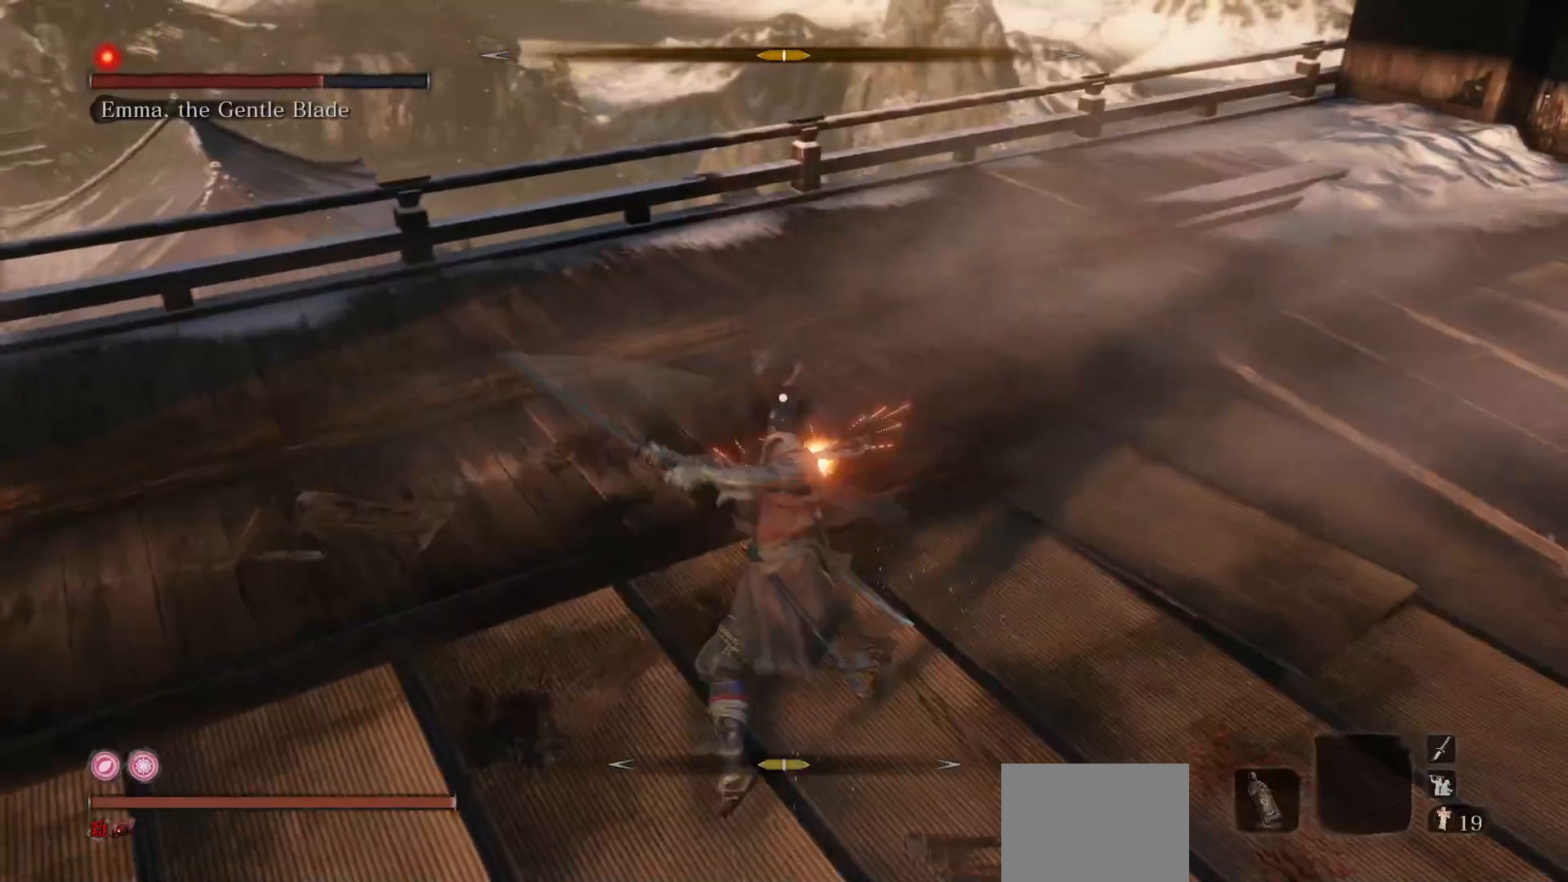
{"buttons": [], "left_stick": "center", "right_stick": "center", "events": [[150, "R1", "up"]]}
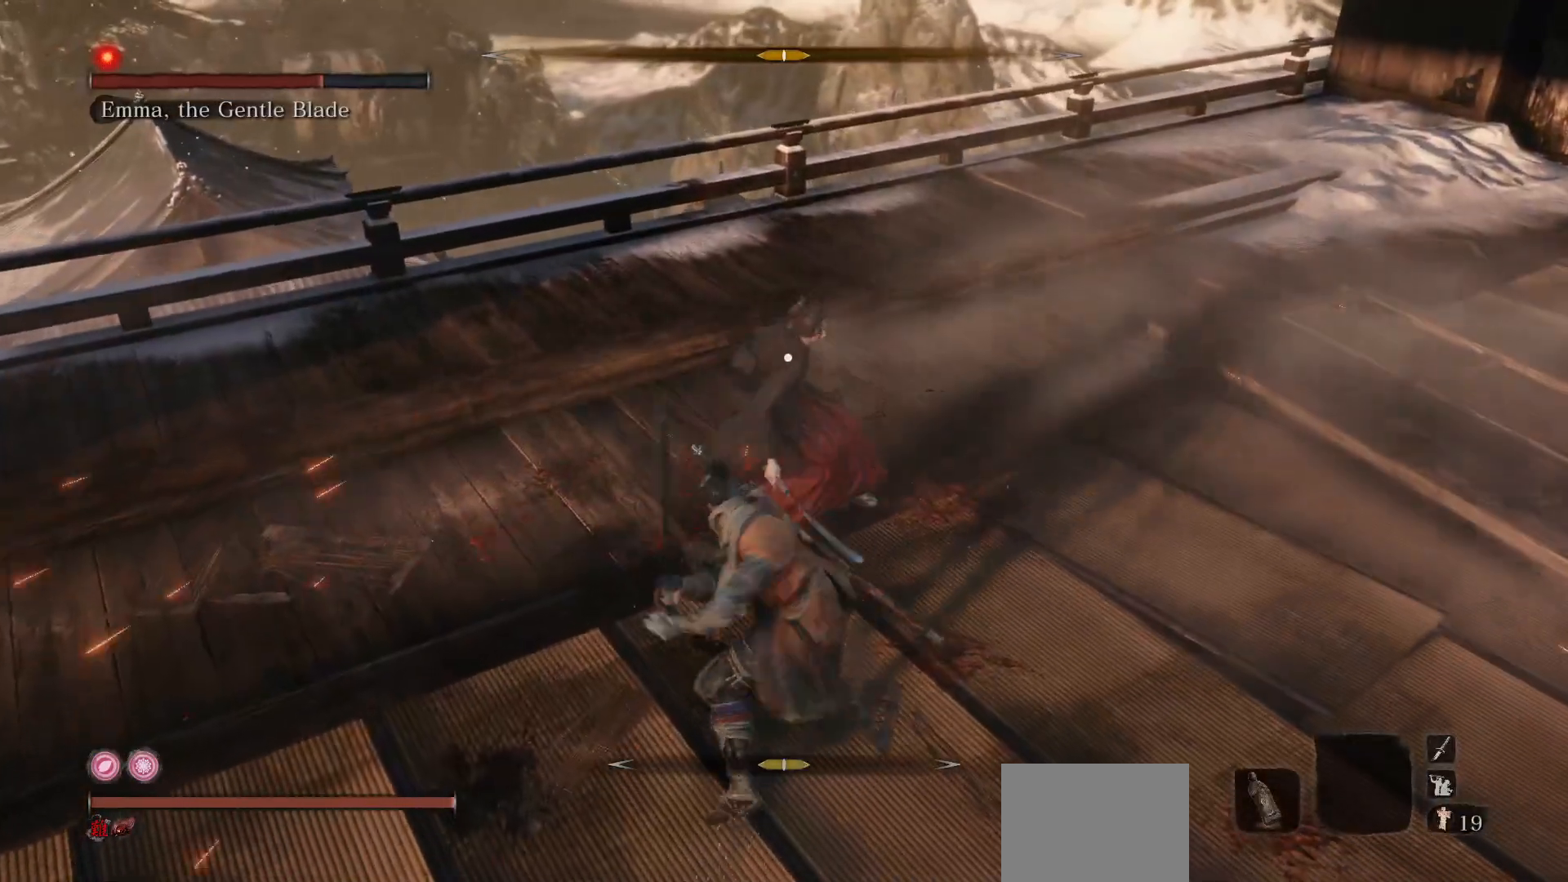
{"buttons": [], "left_stick": "center", "right_stick": "center", "events": [[167, "R1", "down"], [267, "R1", "up"]]}
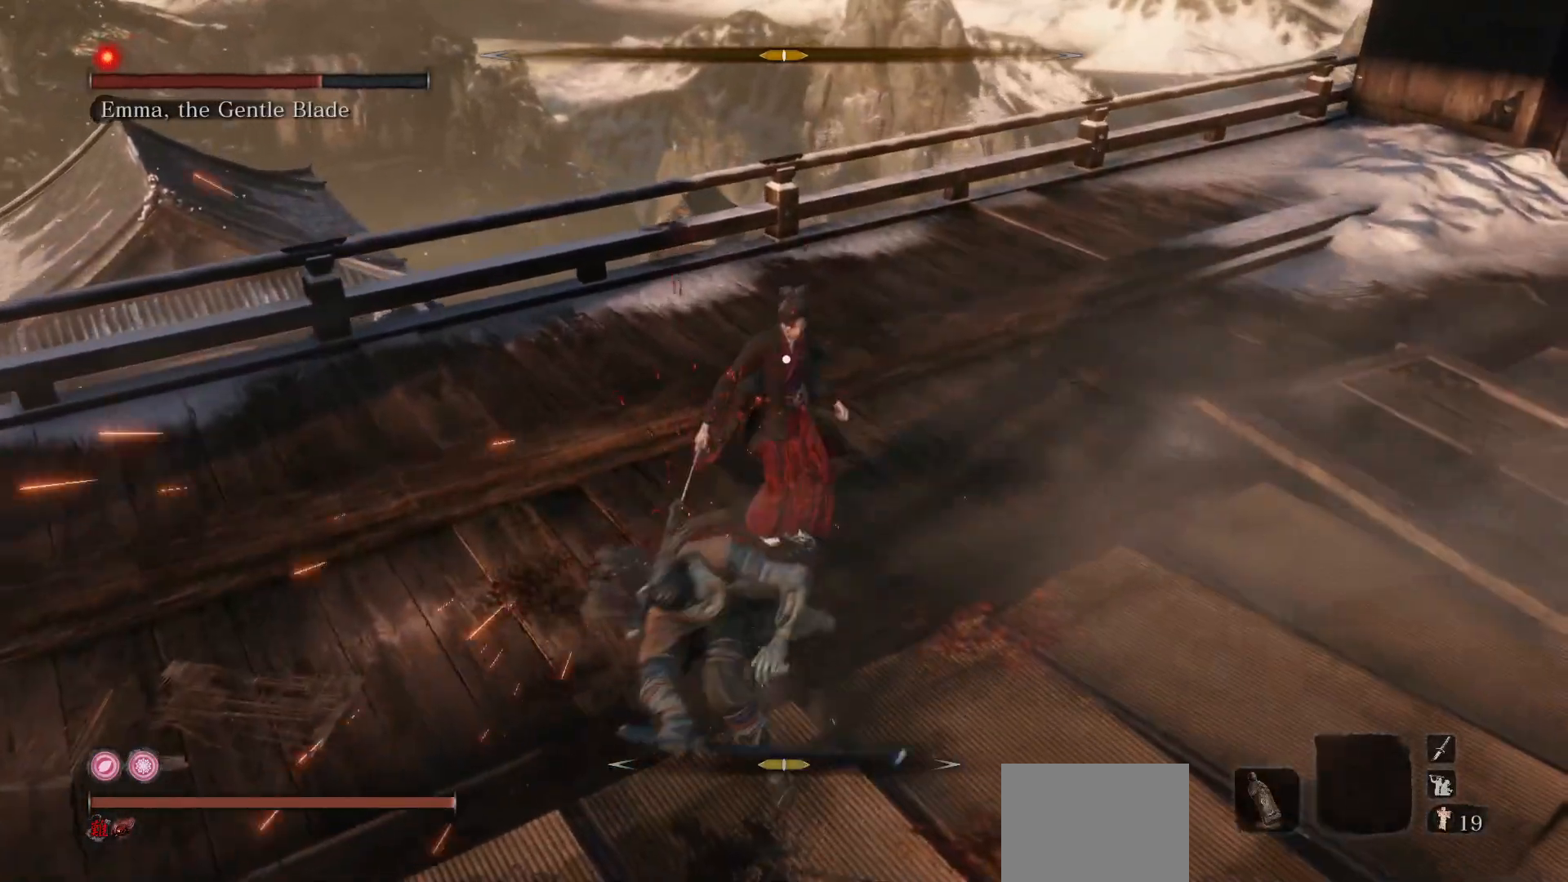
{"buttons": ["R3"], "left_stick": "center", "right_stick": "center", "events": [[367, "R3", "down"]]}
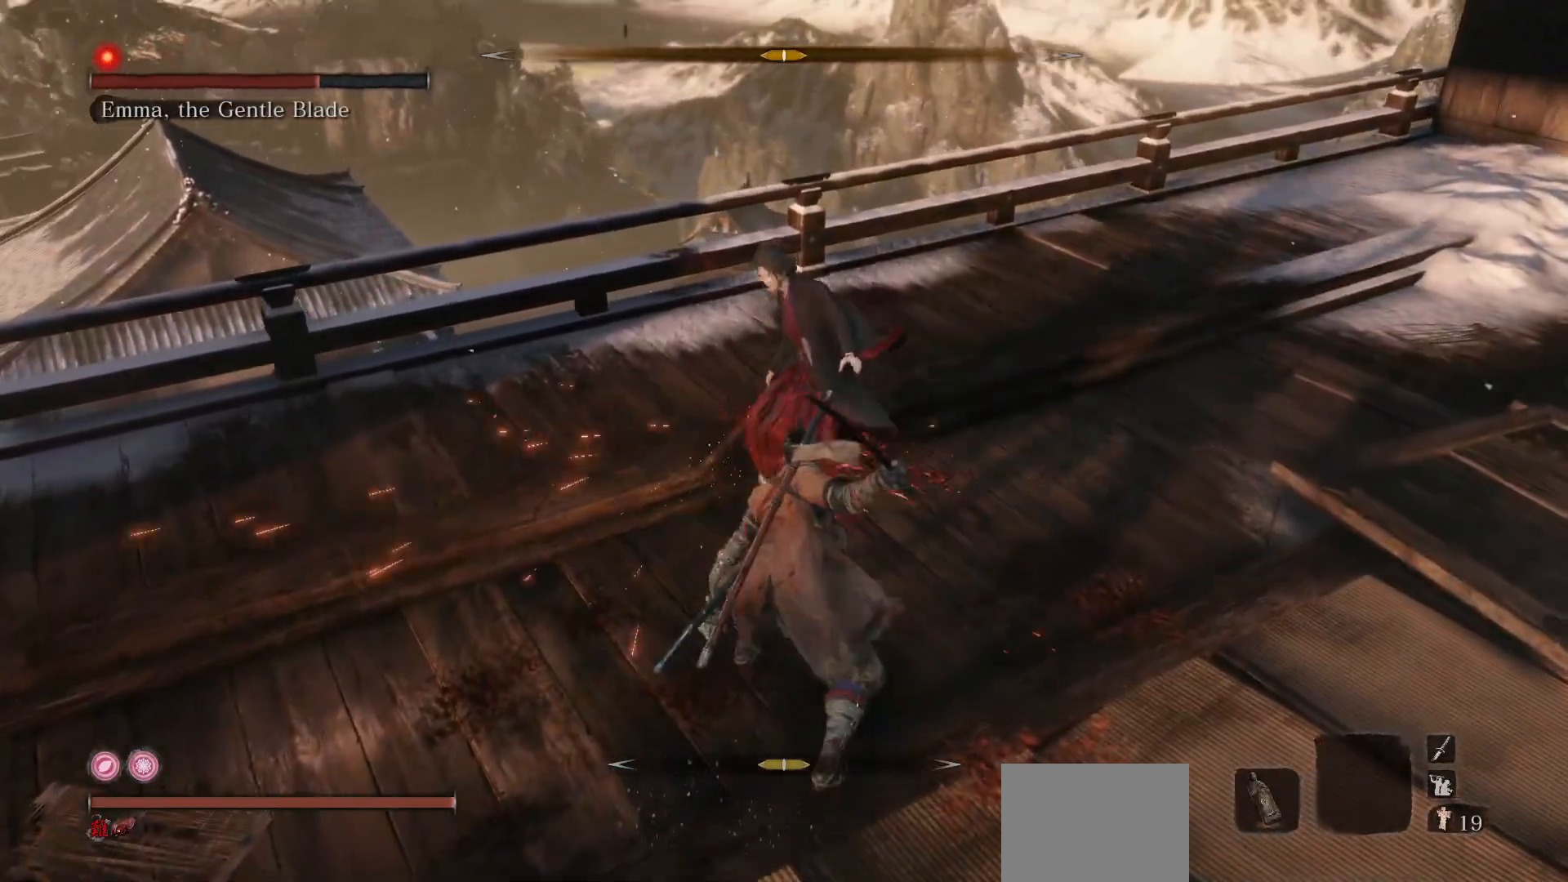
{"buttons": [], "left_stick": "center", "right_stick": "center", "events": [[17, "R3", "up"], [83, "R1", "down"], [217, "R1", "up"]]}
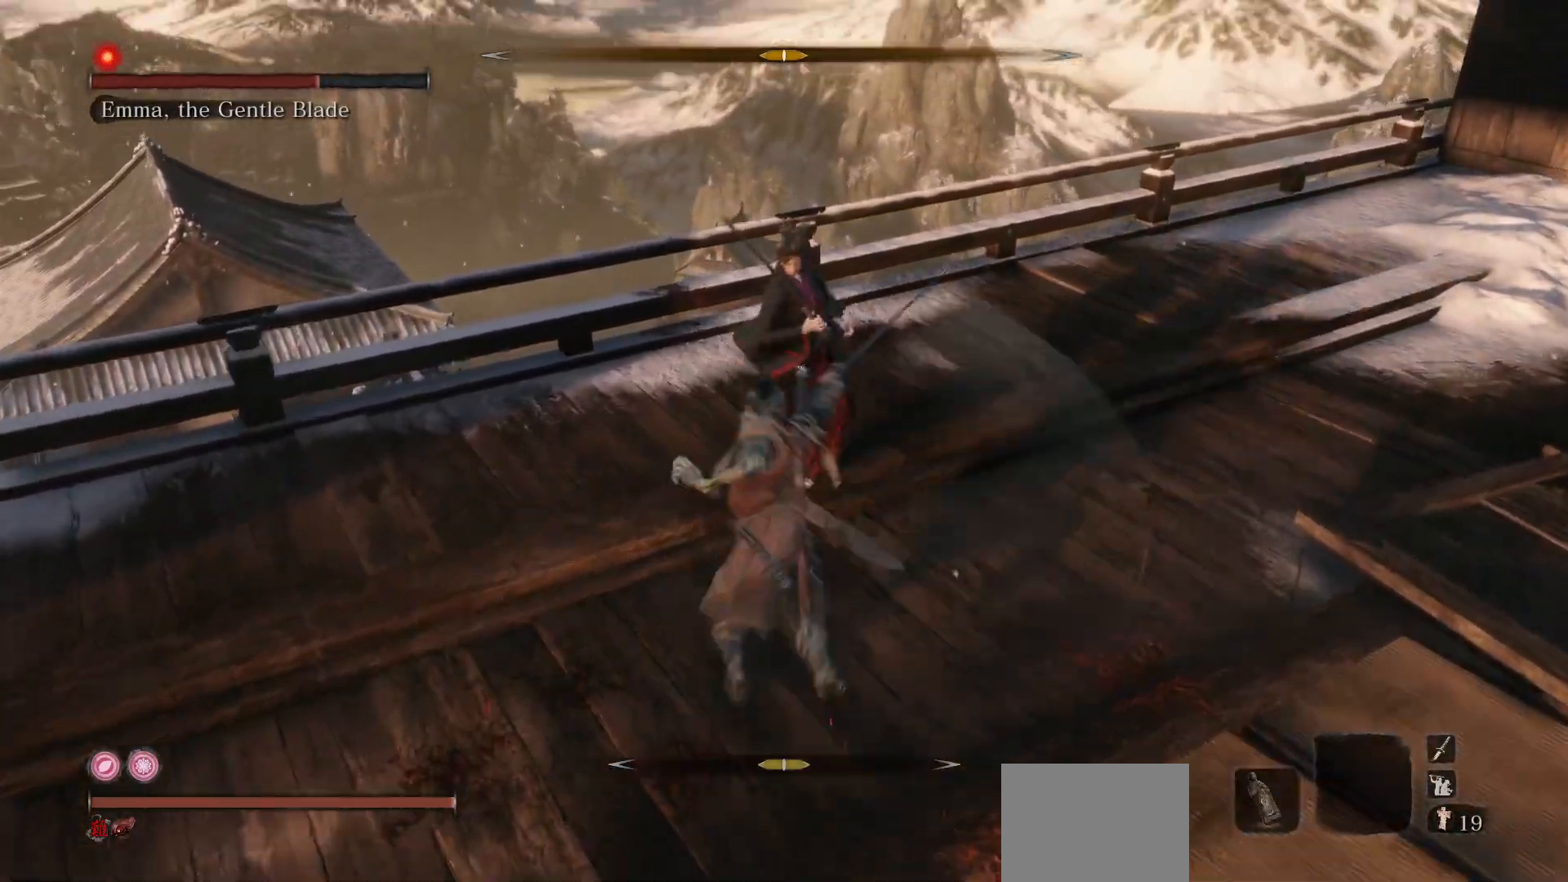
{"buttons": [], "left_stick": "down-left", "right_stick": "center", "events": [[417, "left_stick", "down-left"]]}
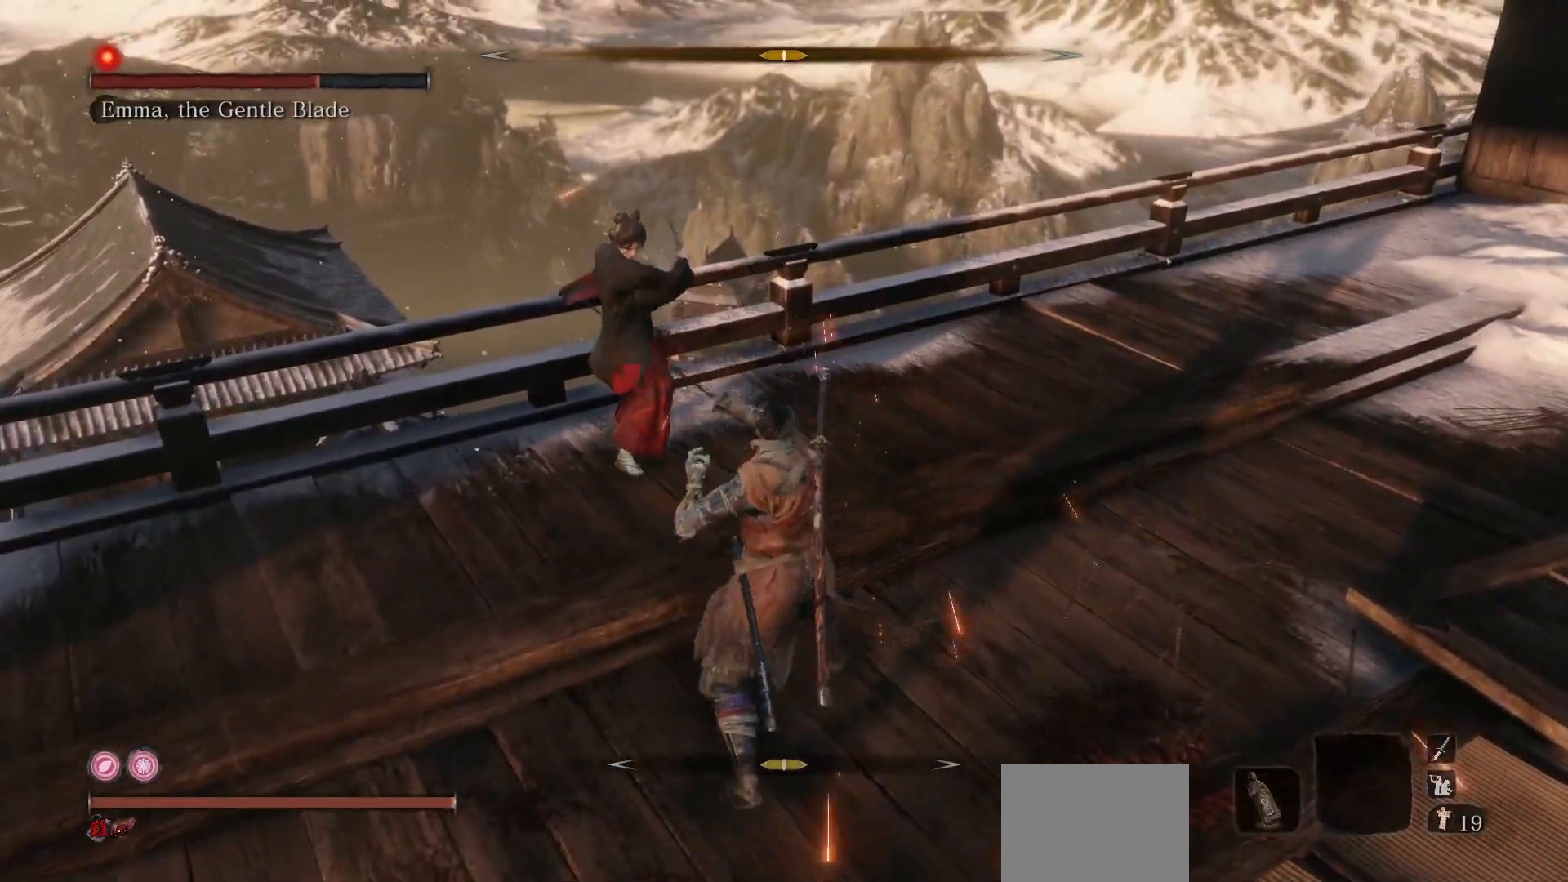
{"buttons": ["R1", "R3"], "left_stick": "up-right", "right_stick": "up-right", "events": [[133, "B", "down"], [167, "left_stick", "up-left"], [283, "B", "up"], [283, "left_stick", "up"], [367, "R1", "down"], [400, "R3", "down"], [417, "left_stick", "up-right"], [417, "right_stick", "up-right"]]}